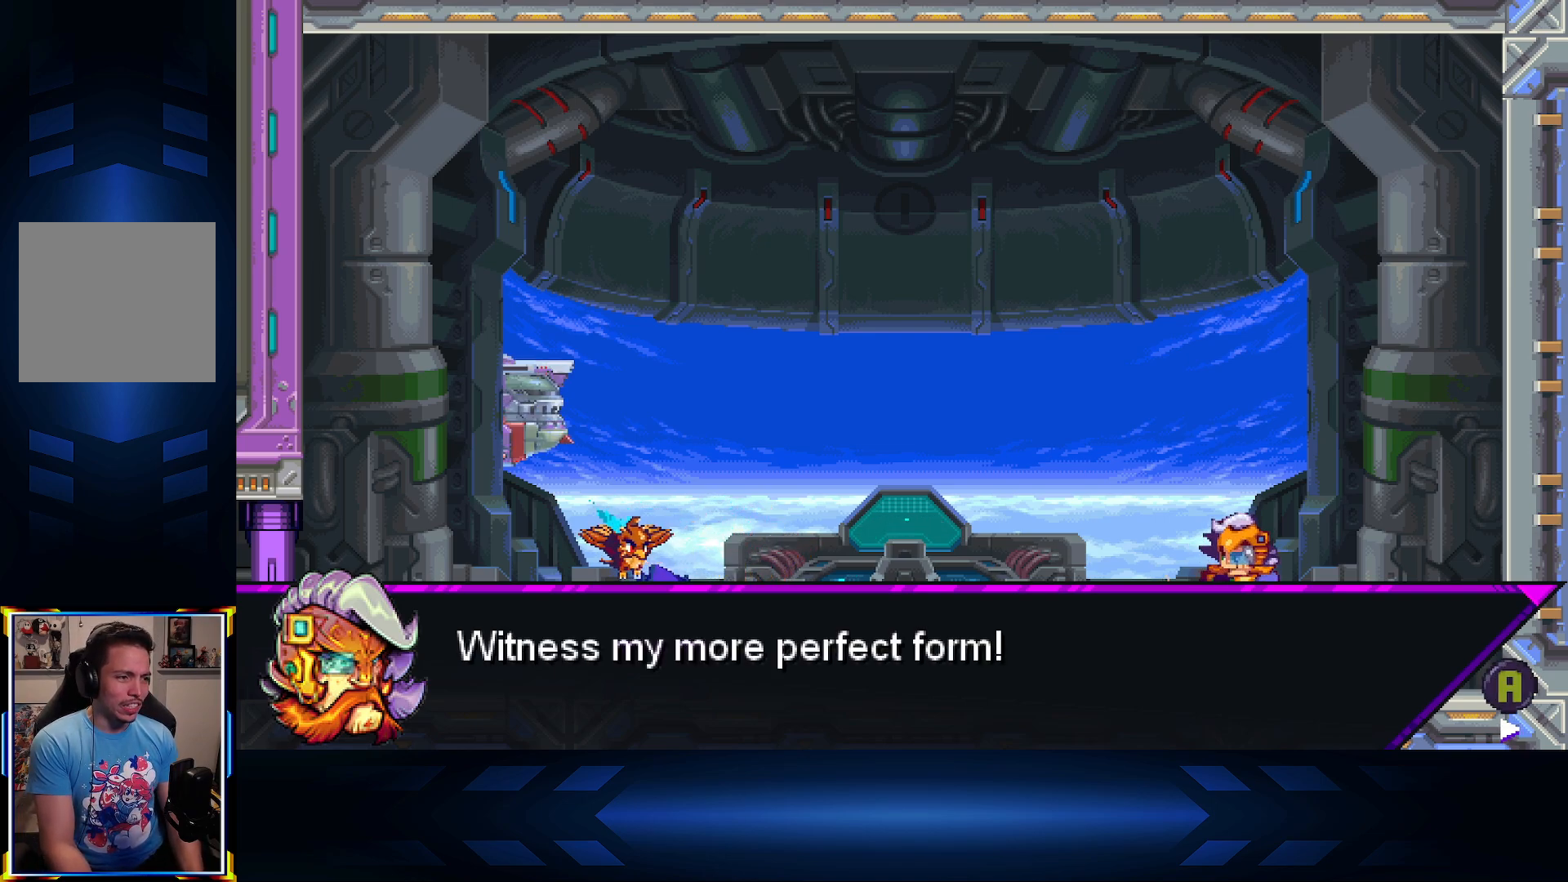
Gameplay with a controller (Xbox layout); each line is a JSON object with the inputs held at the frame after it. "events" lists button and stick changes between this image and that frame as [ms after this image, input, new state], when the widget could be followed in between.
{"buttons": [], "left_stick": "center", "right_stick": "center", "events": []}
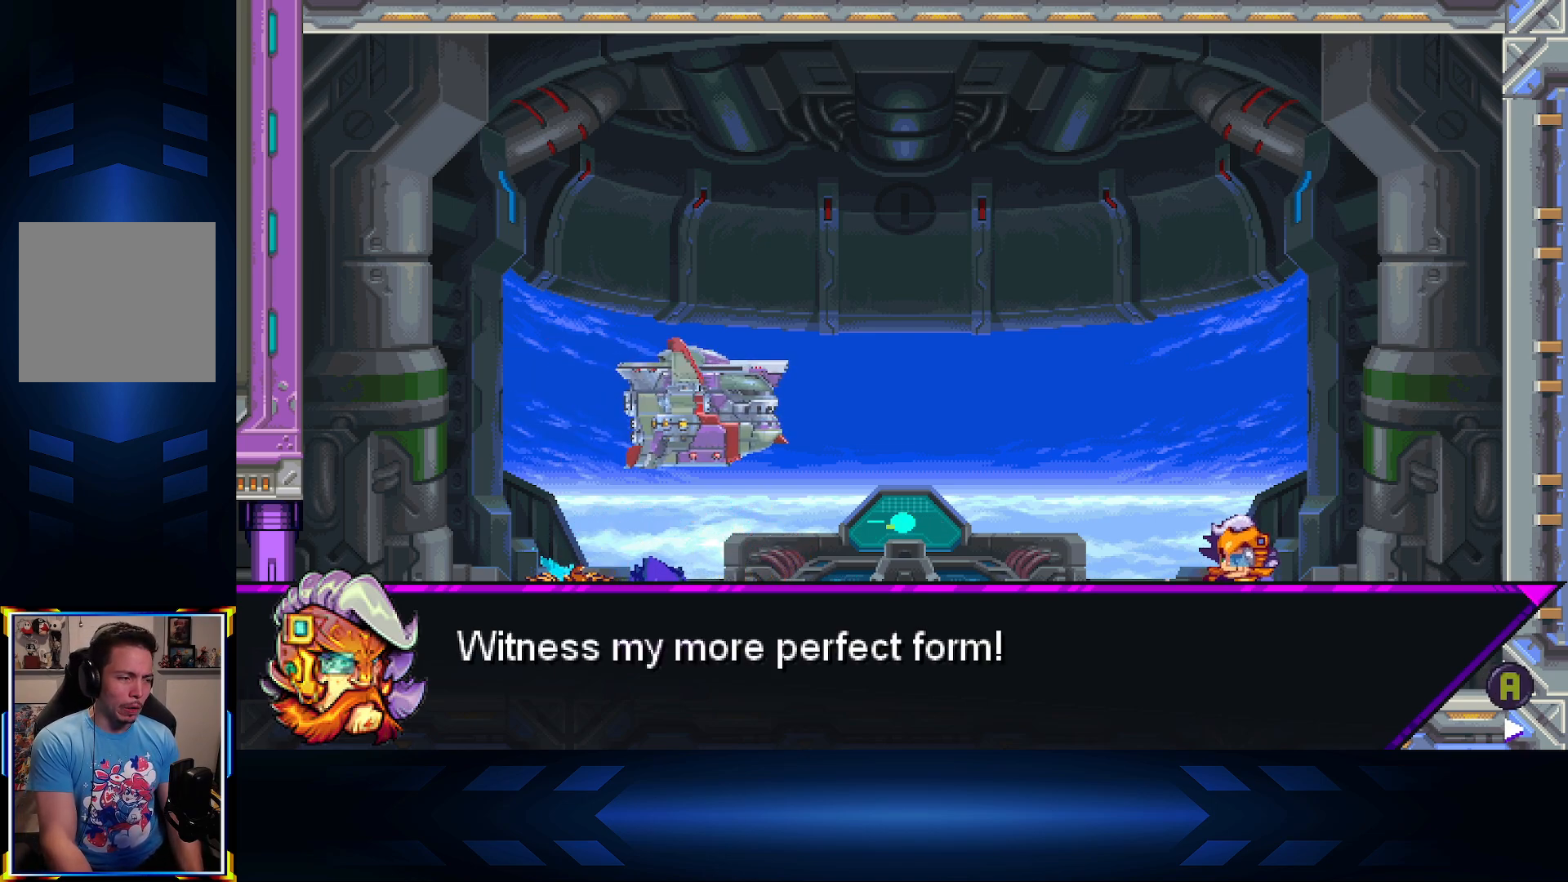
{"buttons": ["A"], "left_stick": "center", "right_stick": "center", "events": [[483, "A", "down"]]}
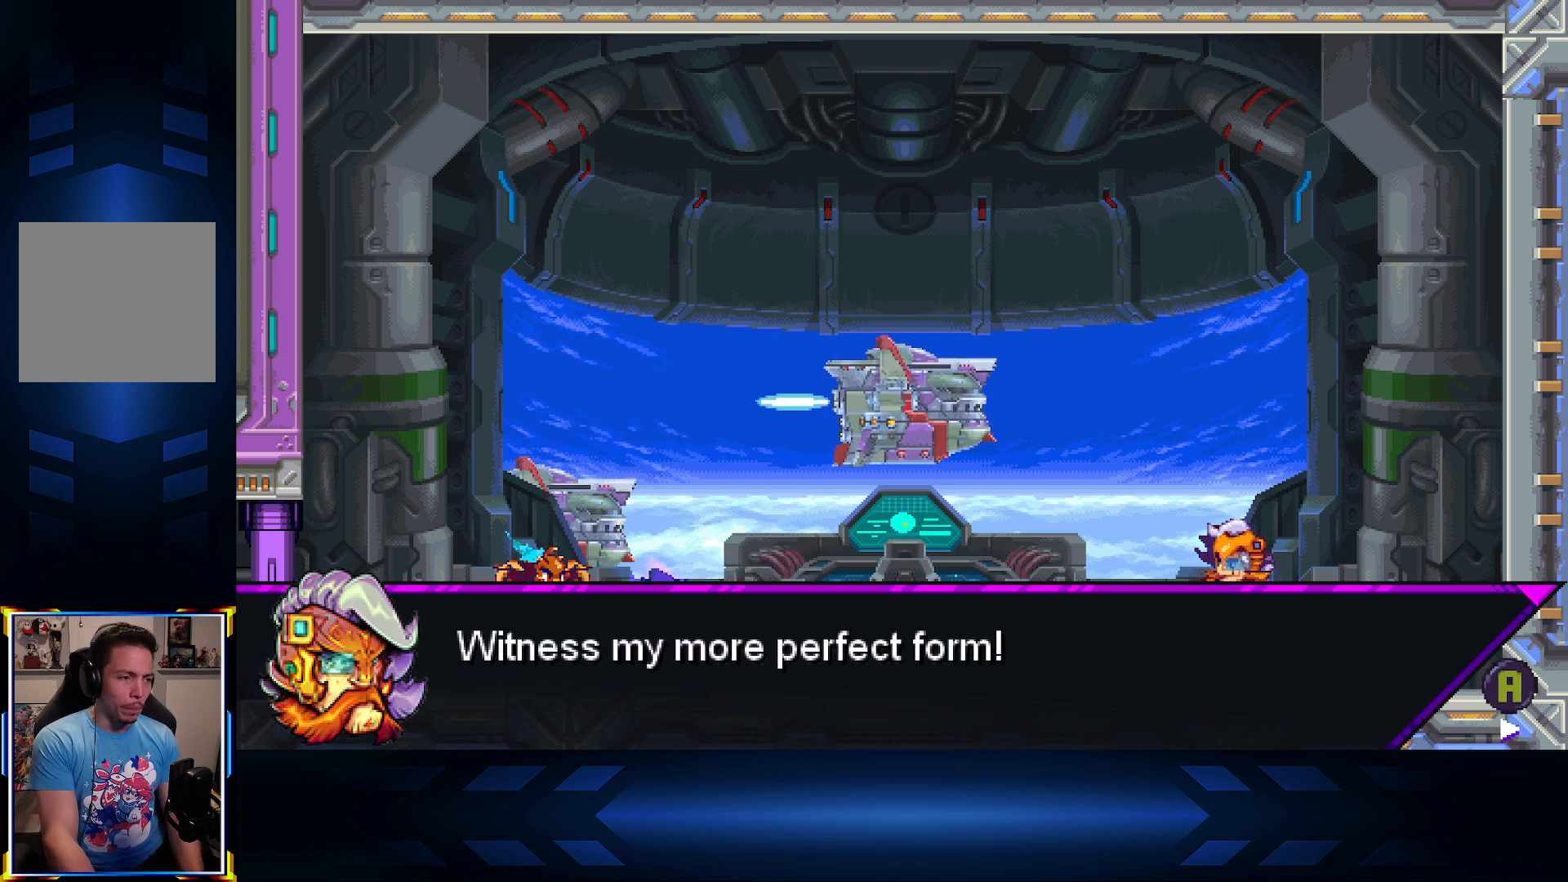
{"buttons": [], "left_stick": "center", "right_stick": "center", "events": [[183, "A", "up"]]}
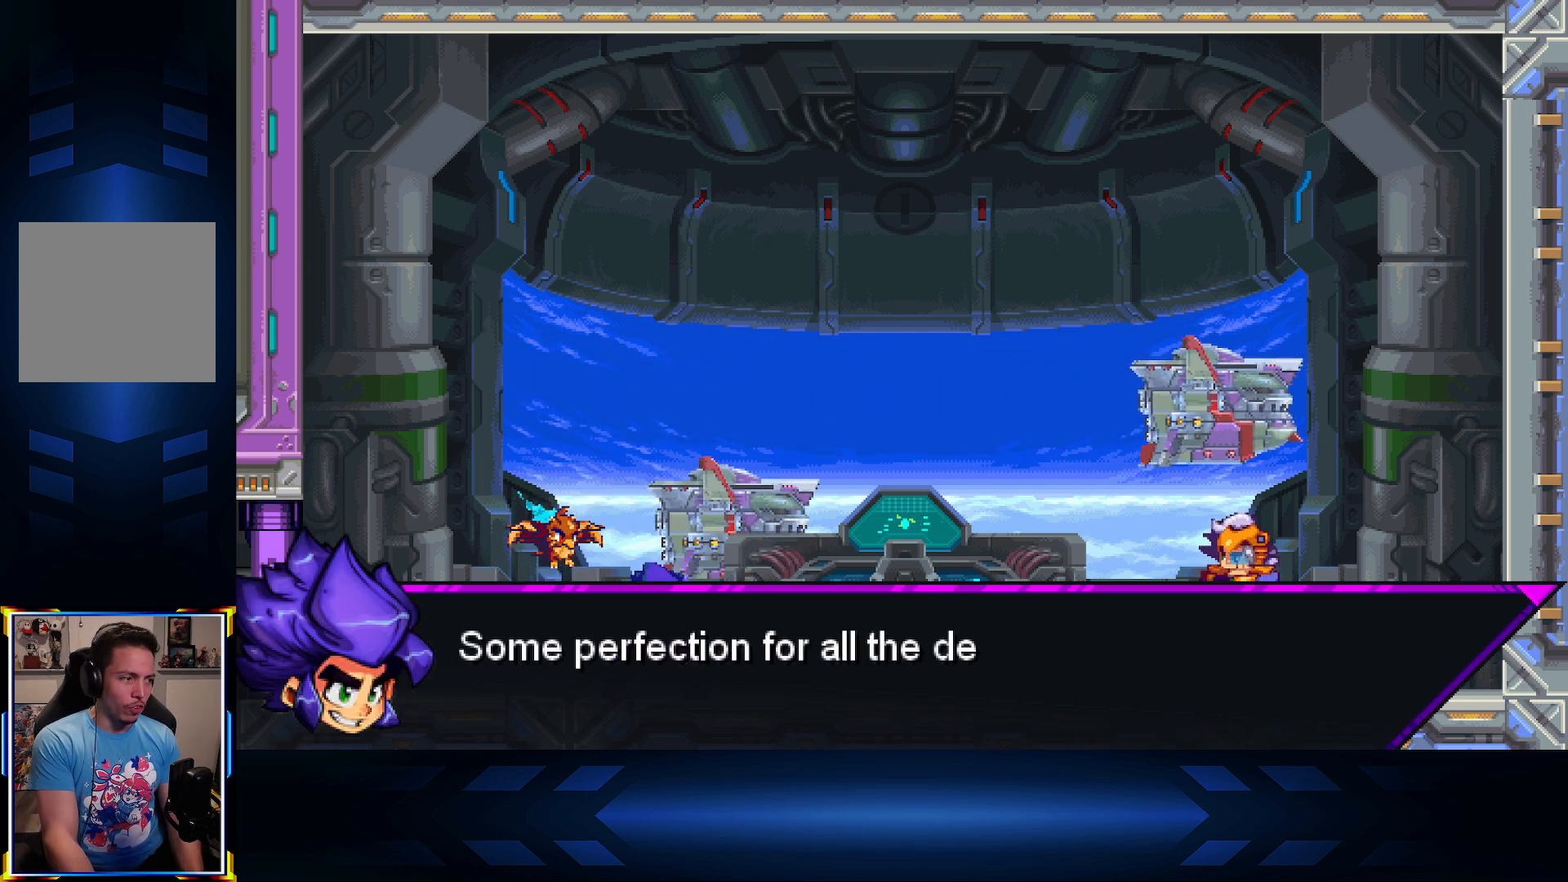
{"buttons": [], "left_stick": "center", "right_stick": "center", "events": []}
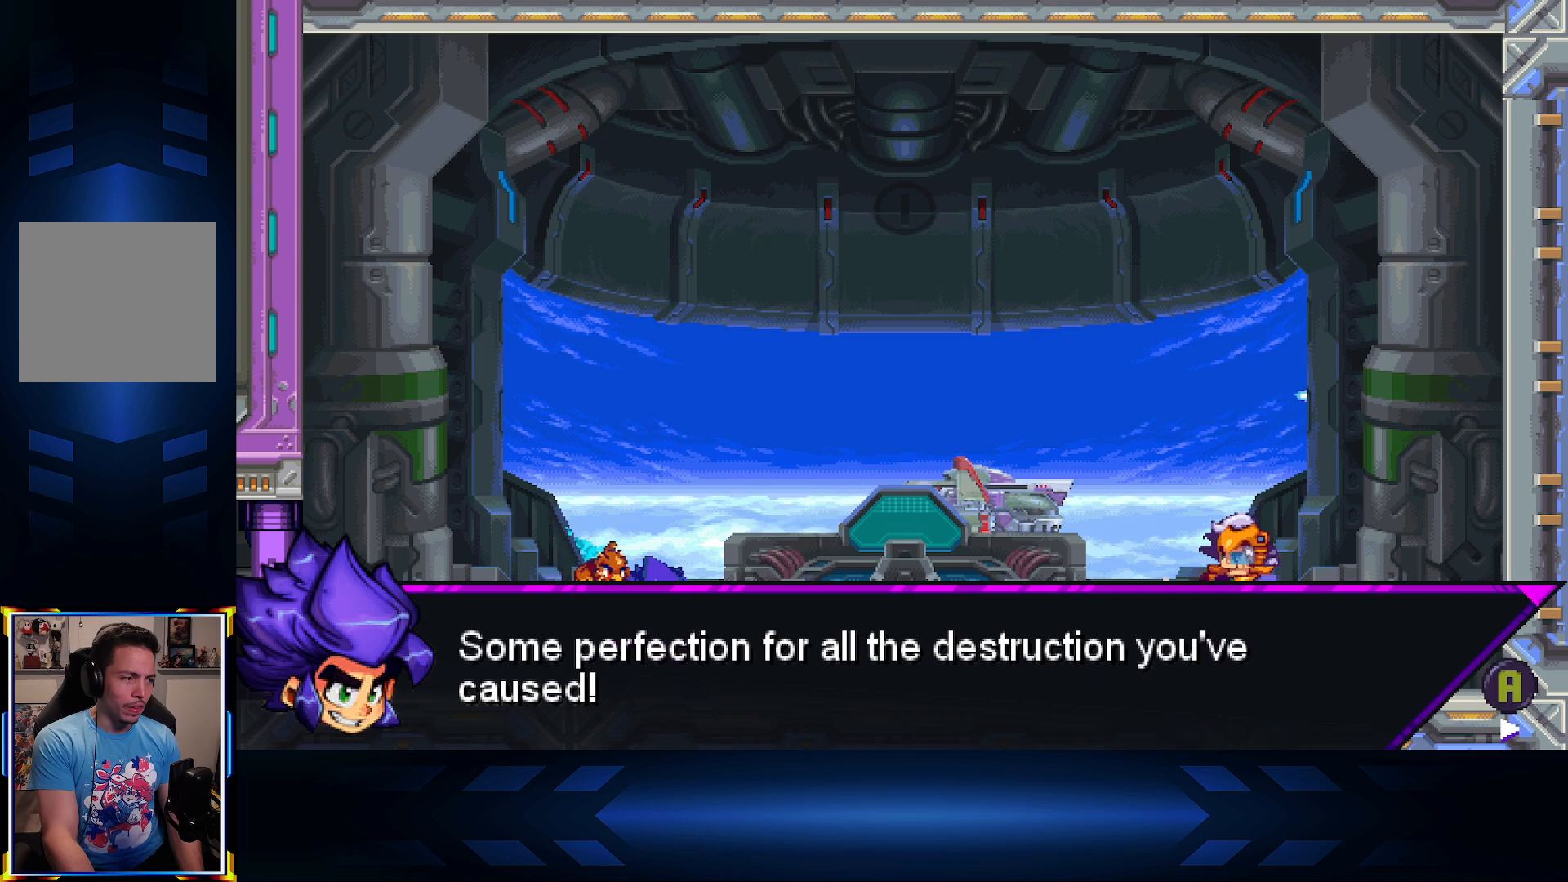
{"buttons": [], "left_stick": "center", "right_stick": "center", "events": []}
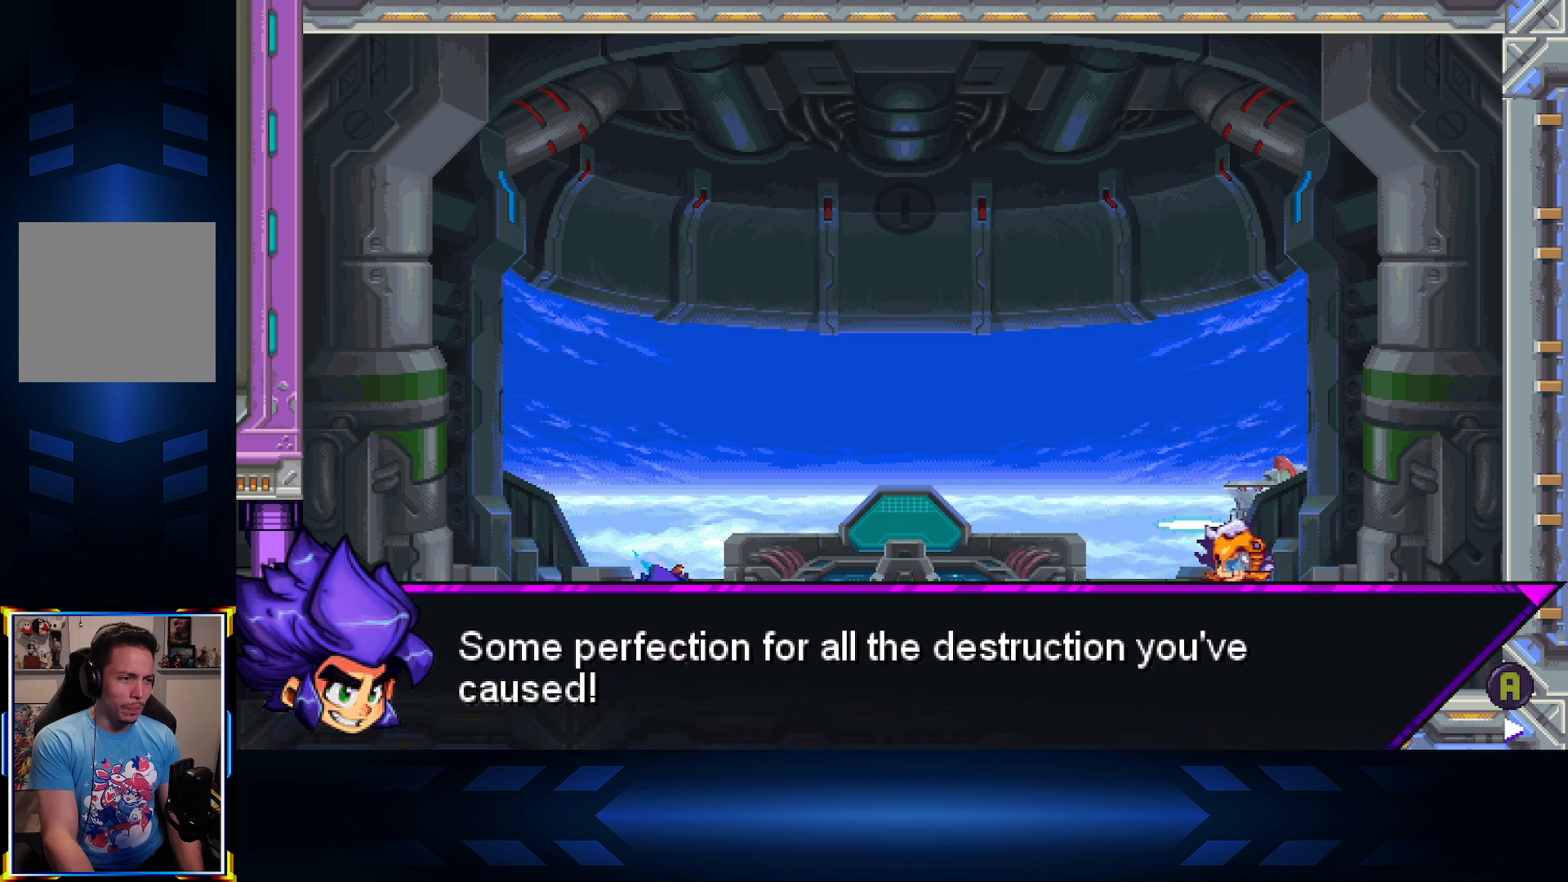
{"buttons": [], "left_stick": "center", "right_stick": "center", "events": []}
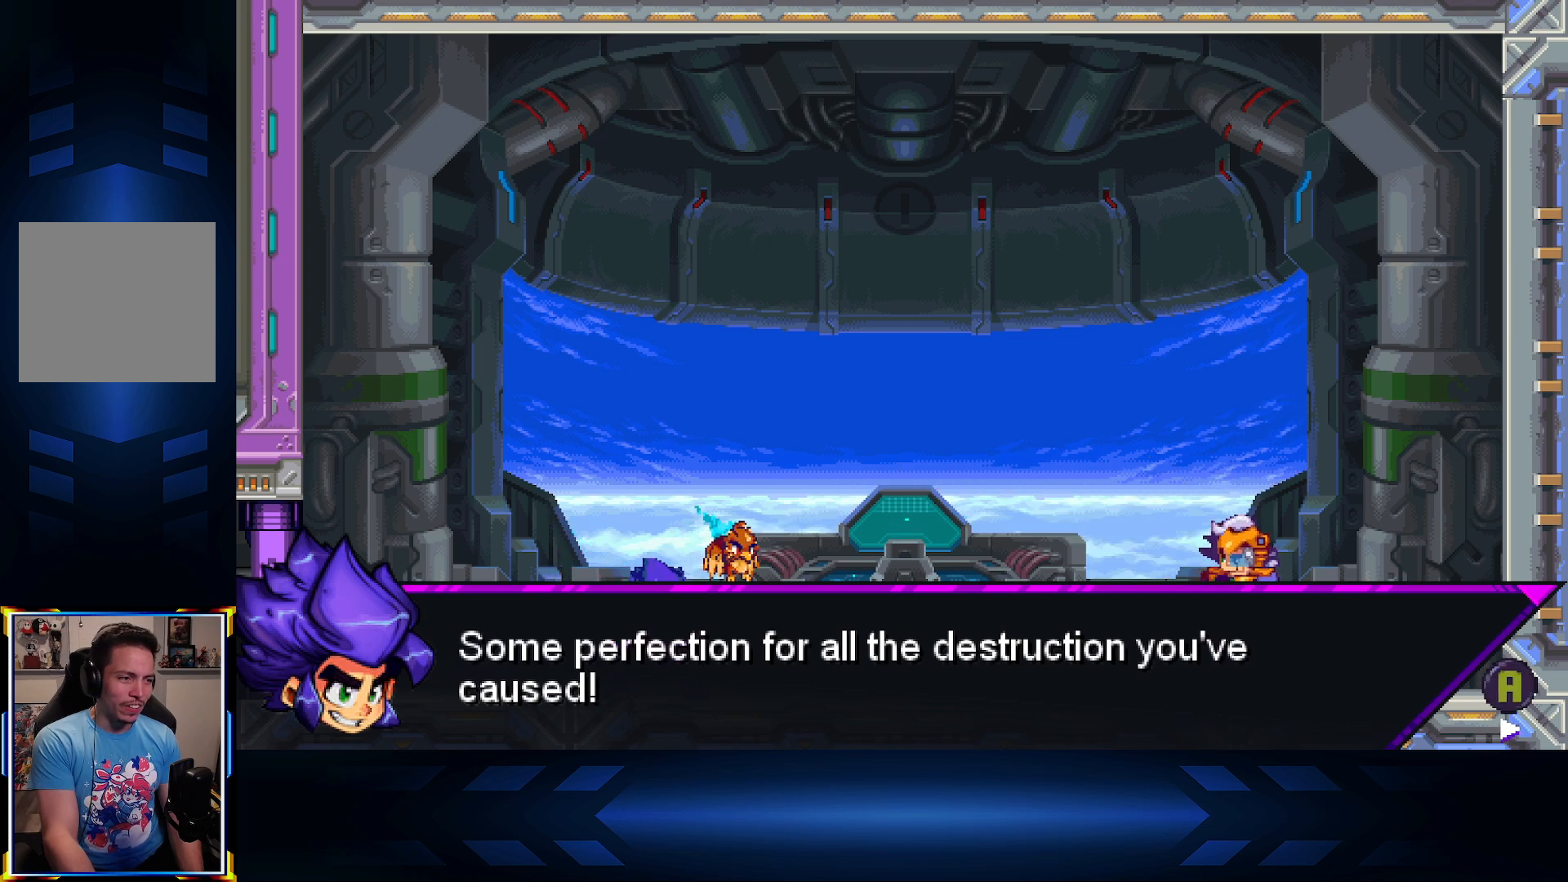
{"buttons": [], "left_stick": "center", "right_stick": "center", "events": []}
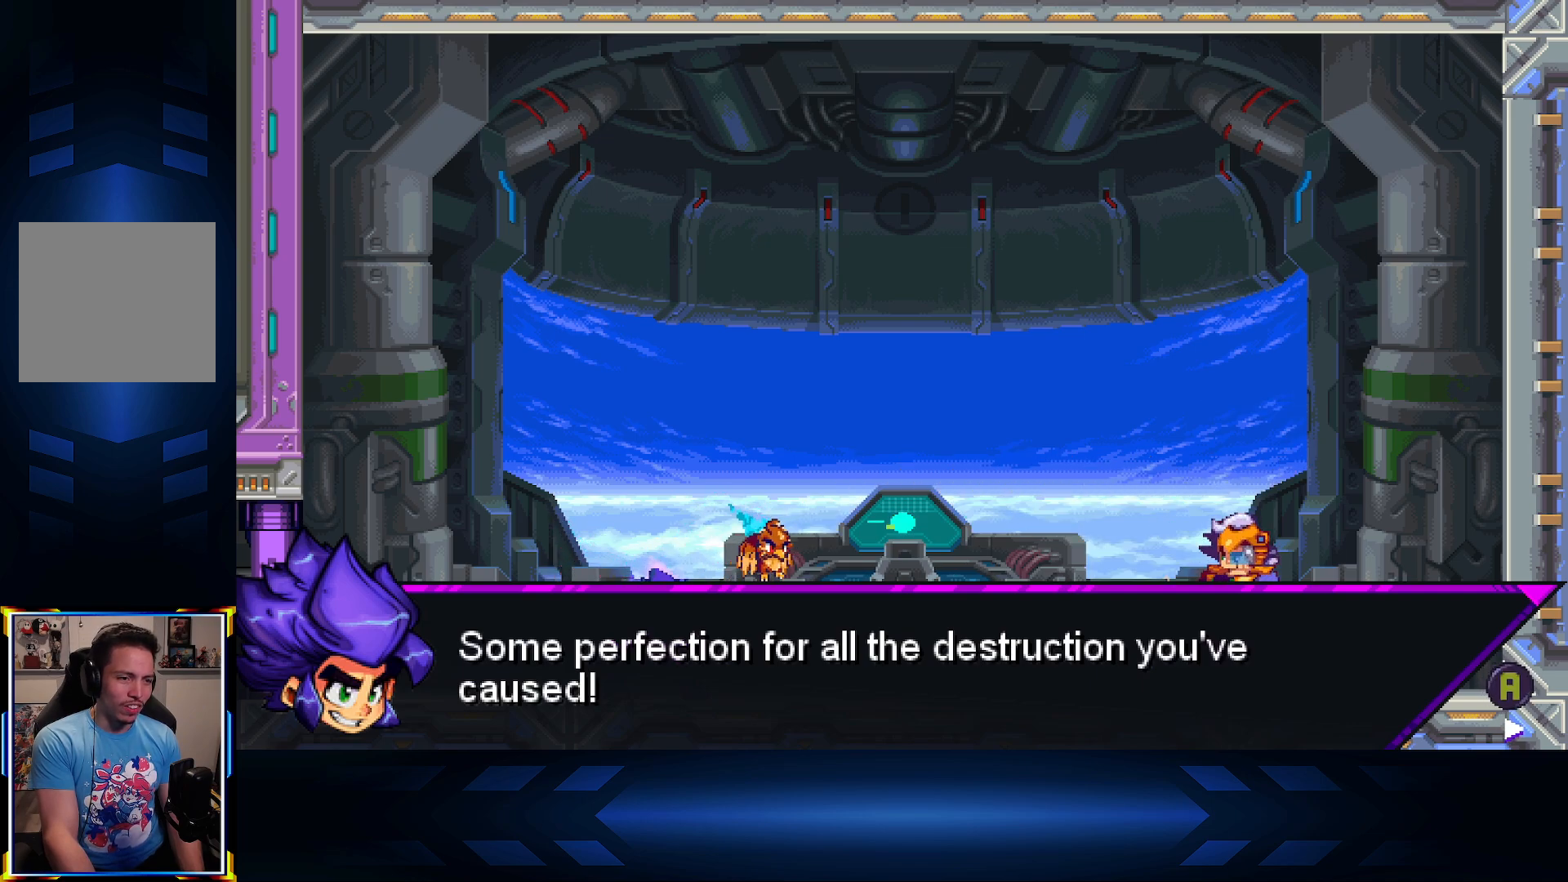
{"buttons": [], "left_stick": "center", "right_stick": "center", "events": [[350, "A", "down"], [500, "A", "up"]]}
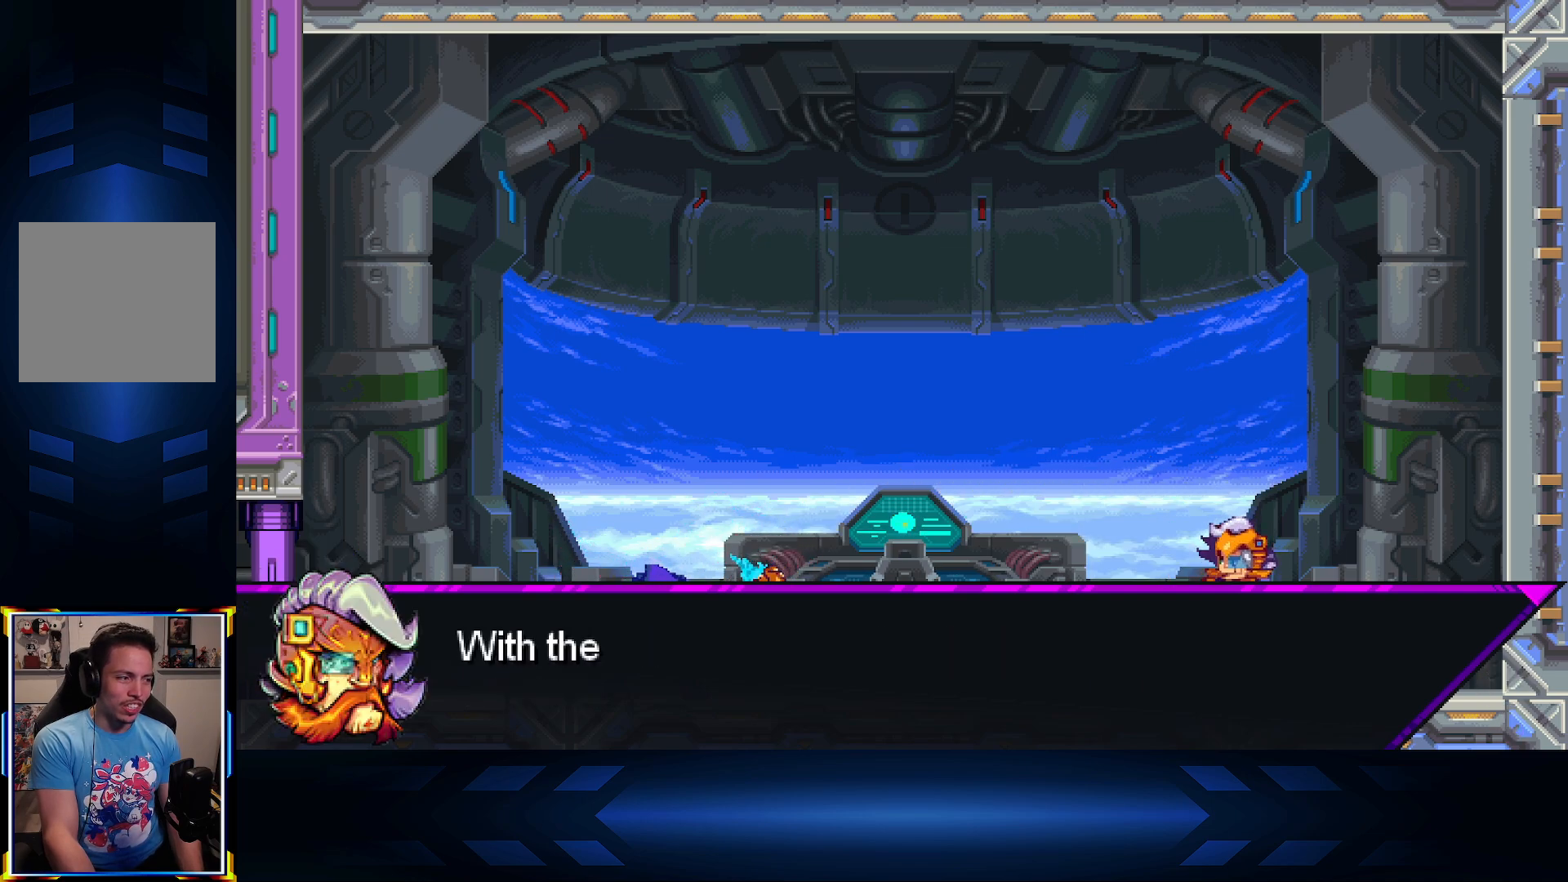
{"buttons": [], "left_stick": "center", "right_stick": "center", "events": []}
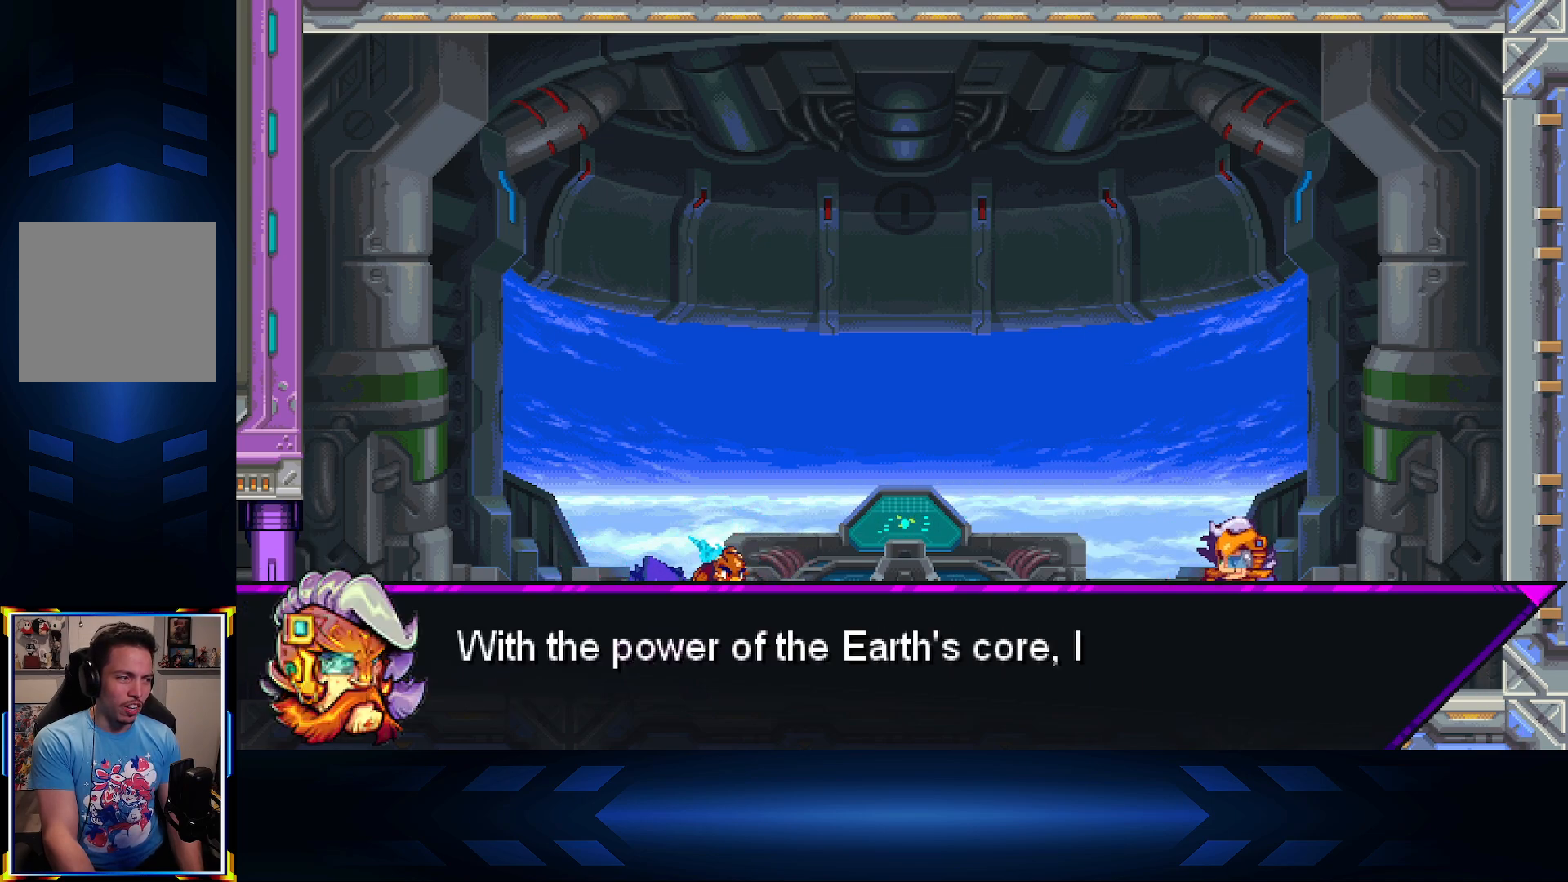
{"buttons": [], "left_stick": "center", "right_stick": "center", "events": []}
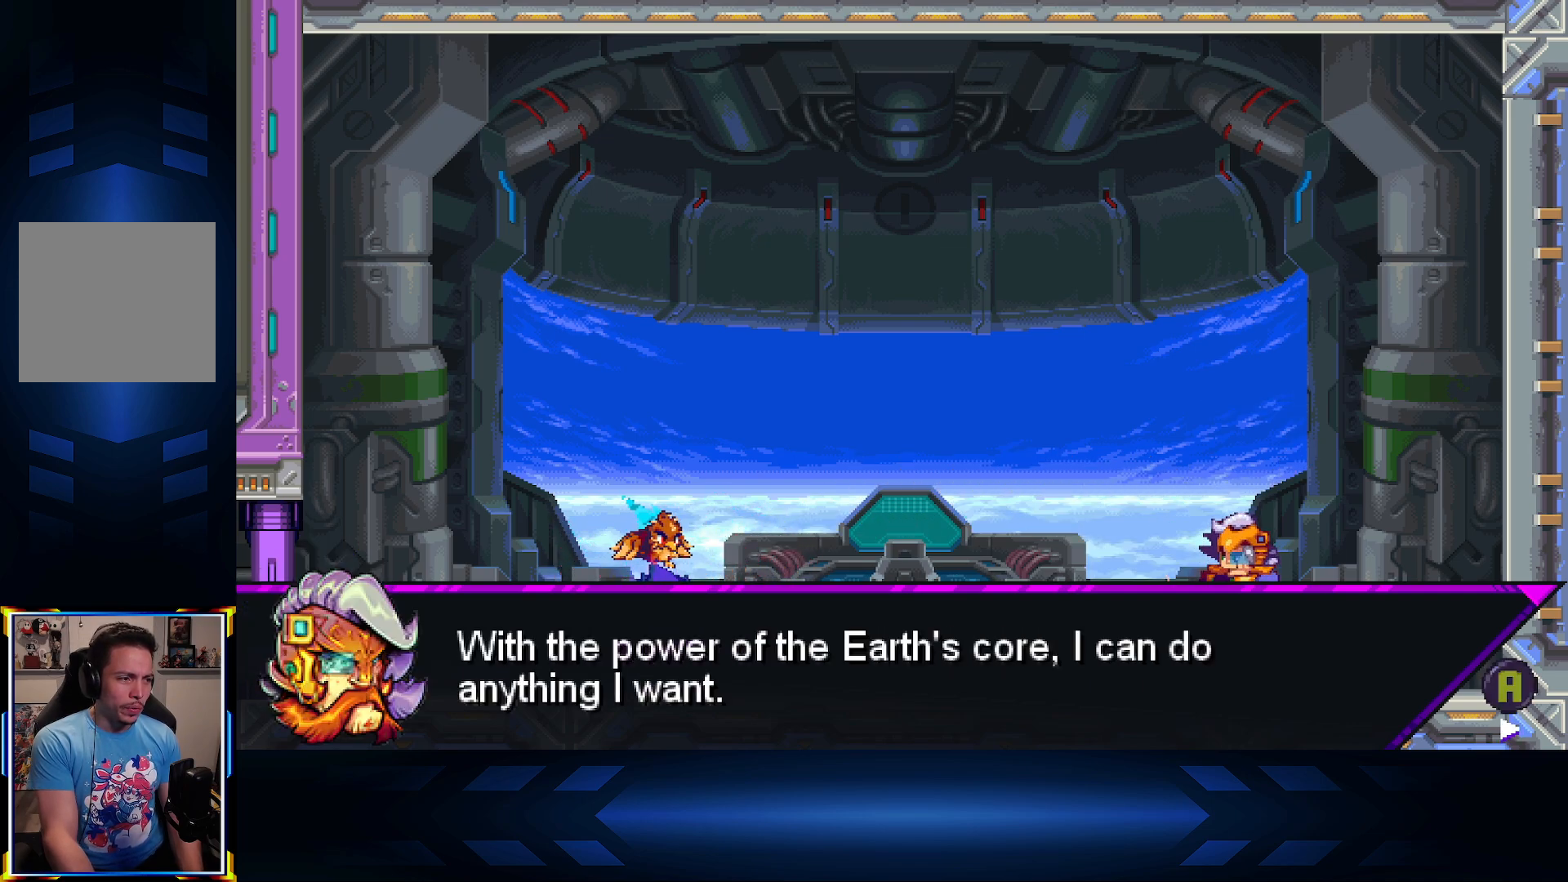
{"buttons": [], "left_stick": "center", "right_stick": "center", "events": []}
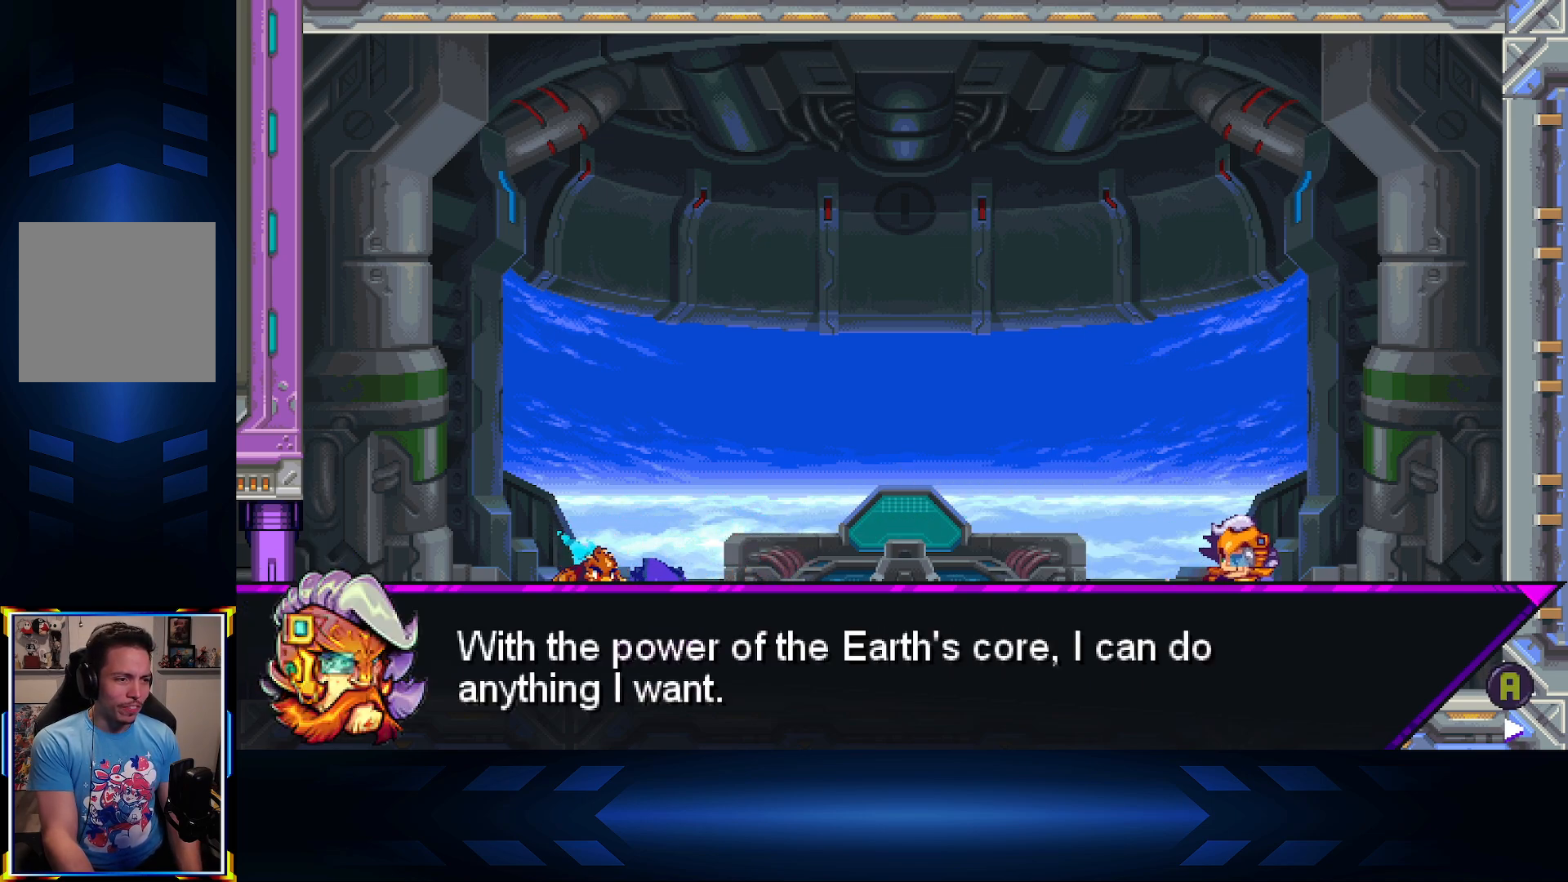
{"buttons": [], "left_stick": "center", "right_stick": "center", "events": []}
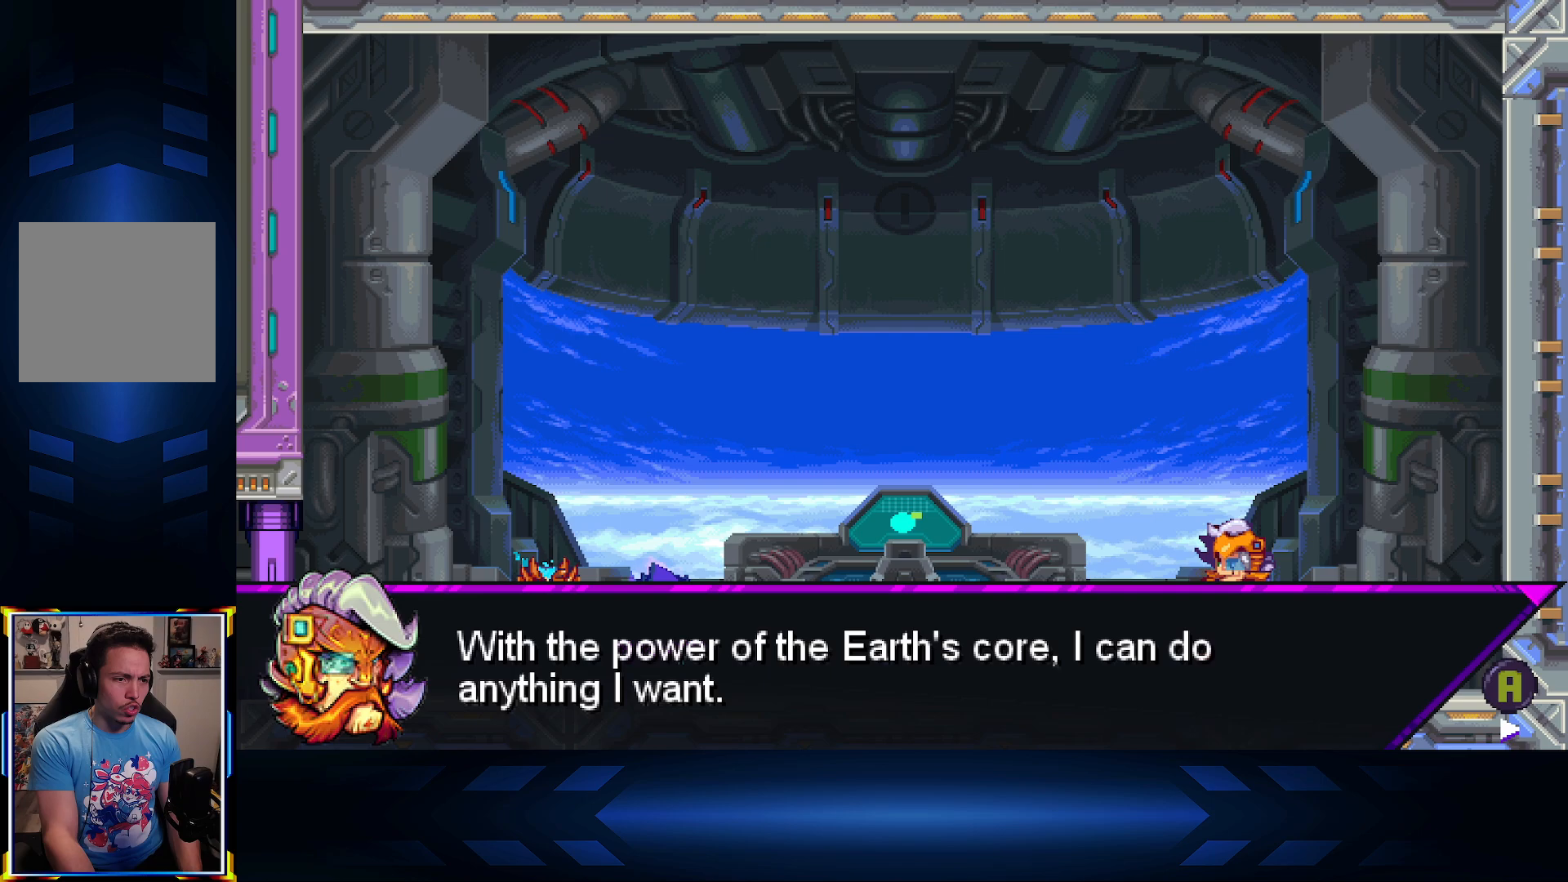
{"buttons": [], "left_stick": "center", "right_stick": "center", "events": []}
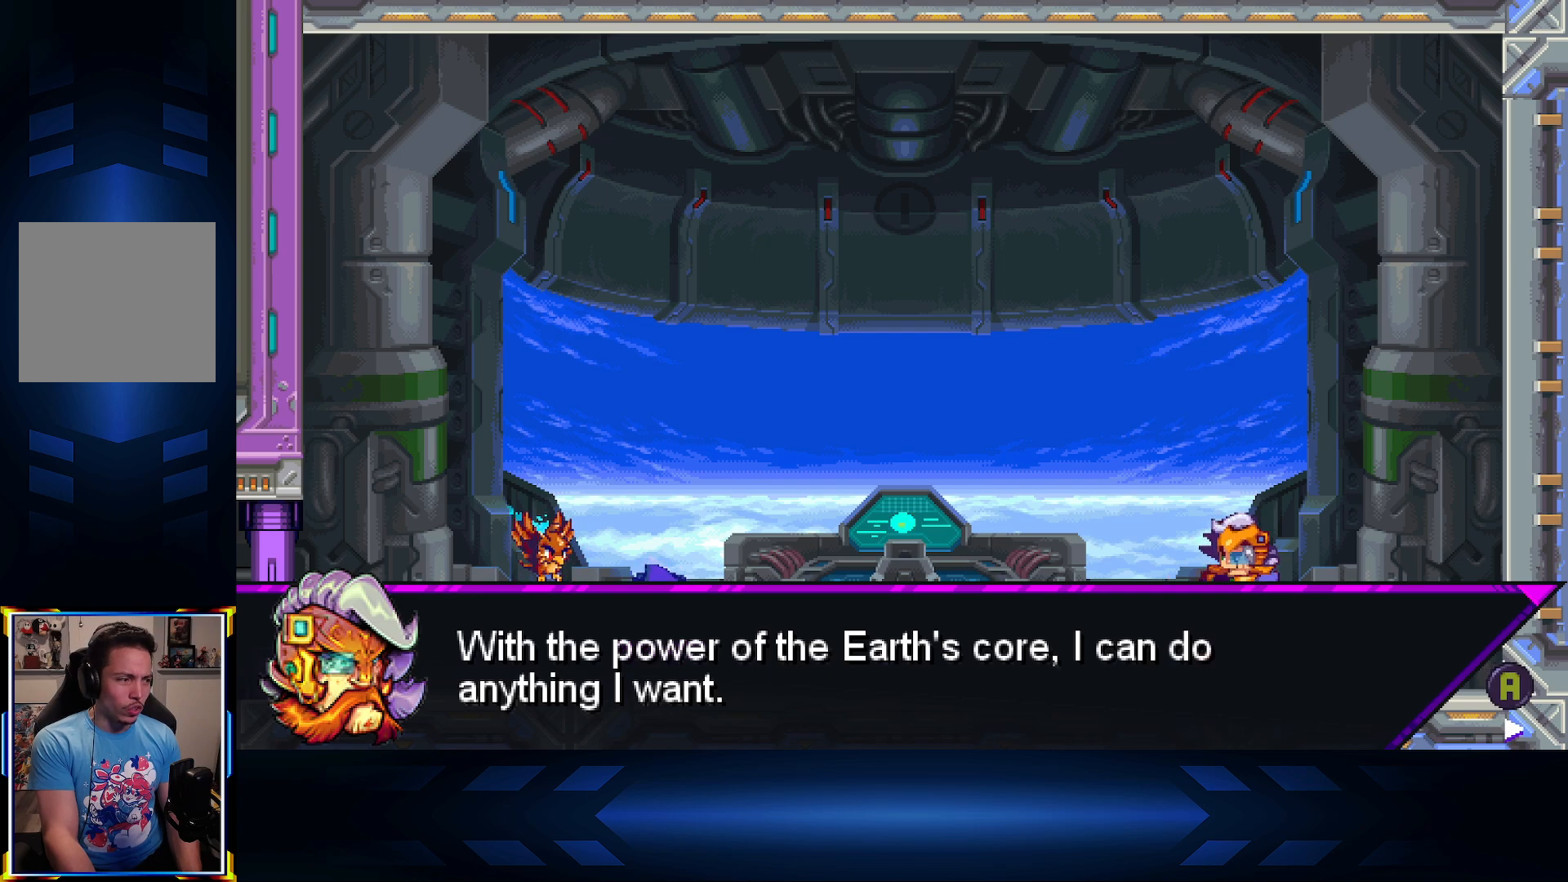
{"buttons": [], "left_stick": "center", "right_stick": "center", "events": [[133, "A", "down"], [283, "A", "up"]]}
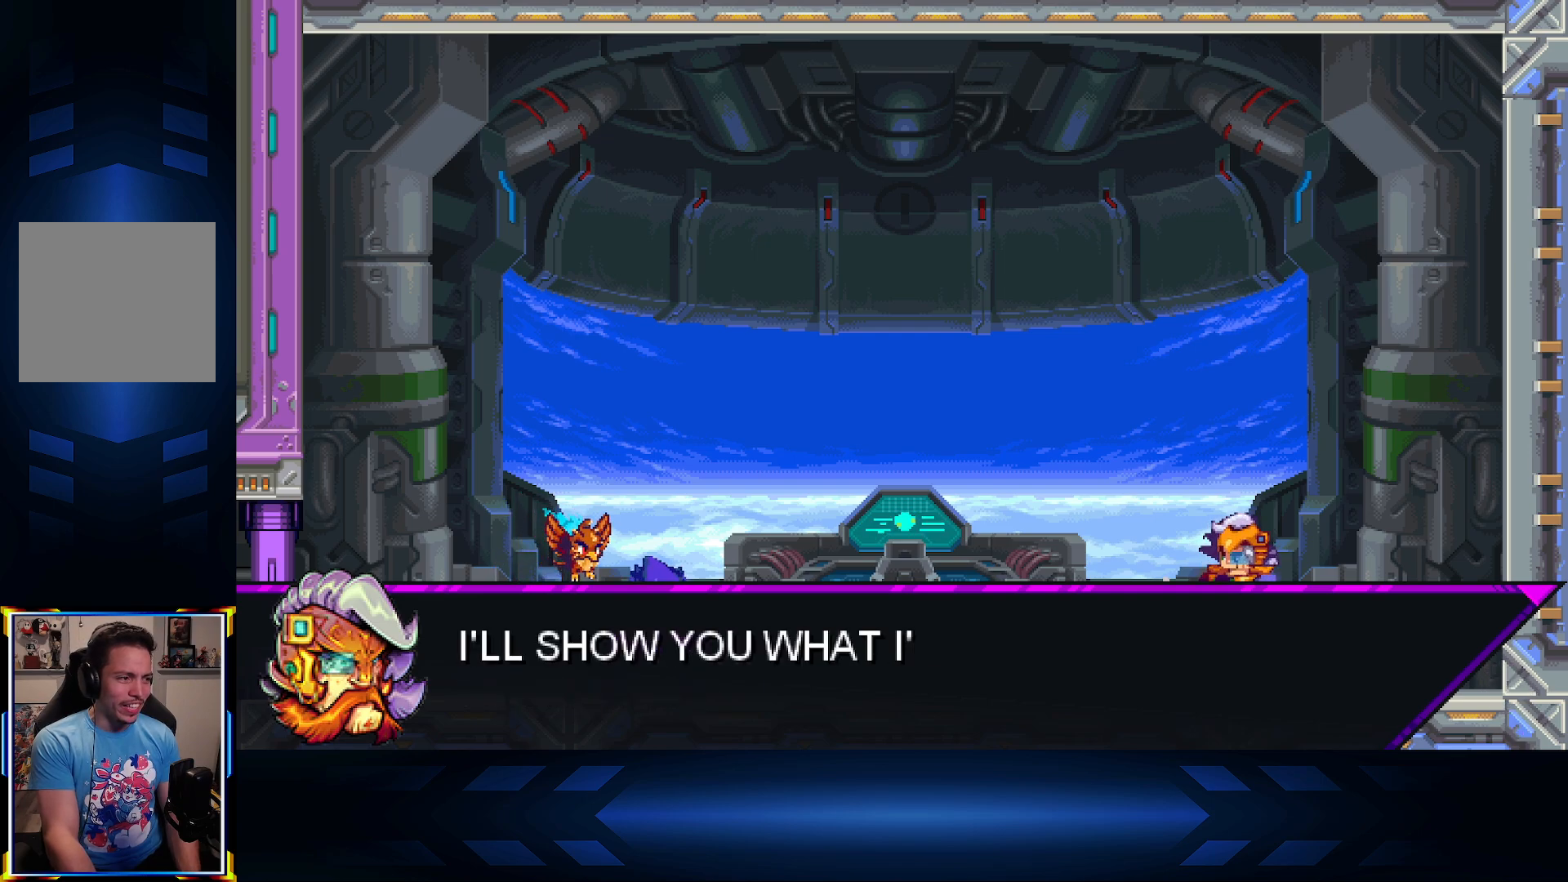
{"buttons": [], "left_stick": "center", "right_stick": "center", "events": []}
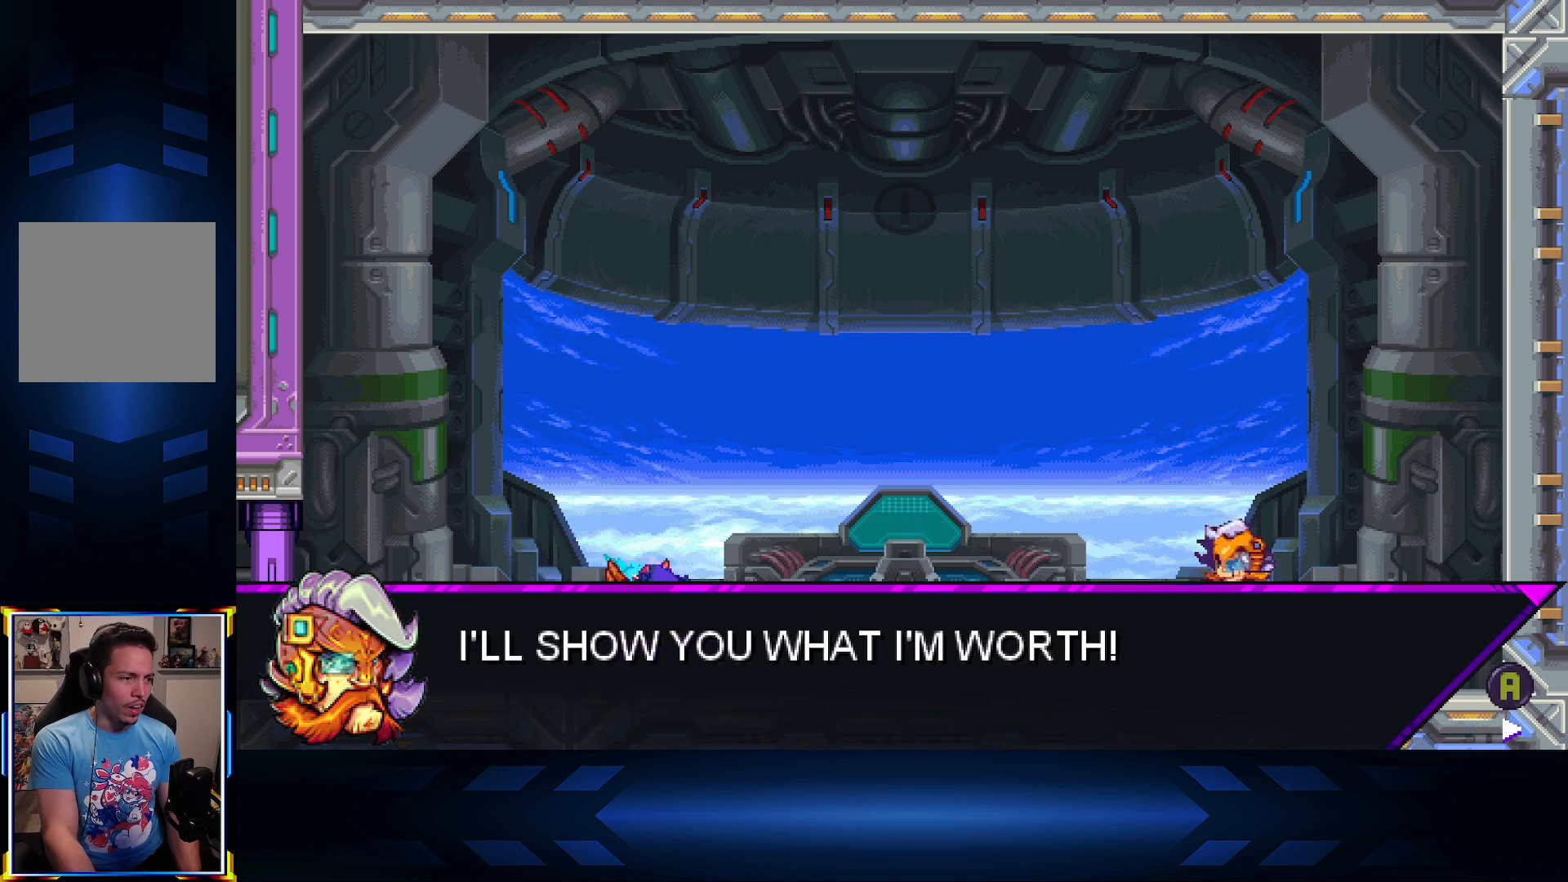
{"buttons": [], "left_stick": "center", "right_stick": "center", "events": []}
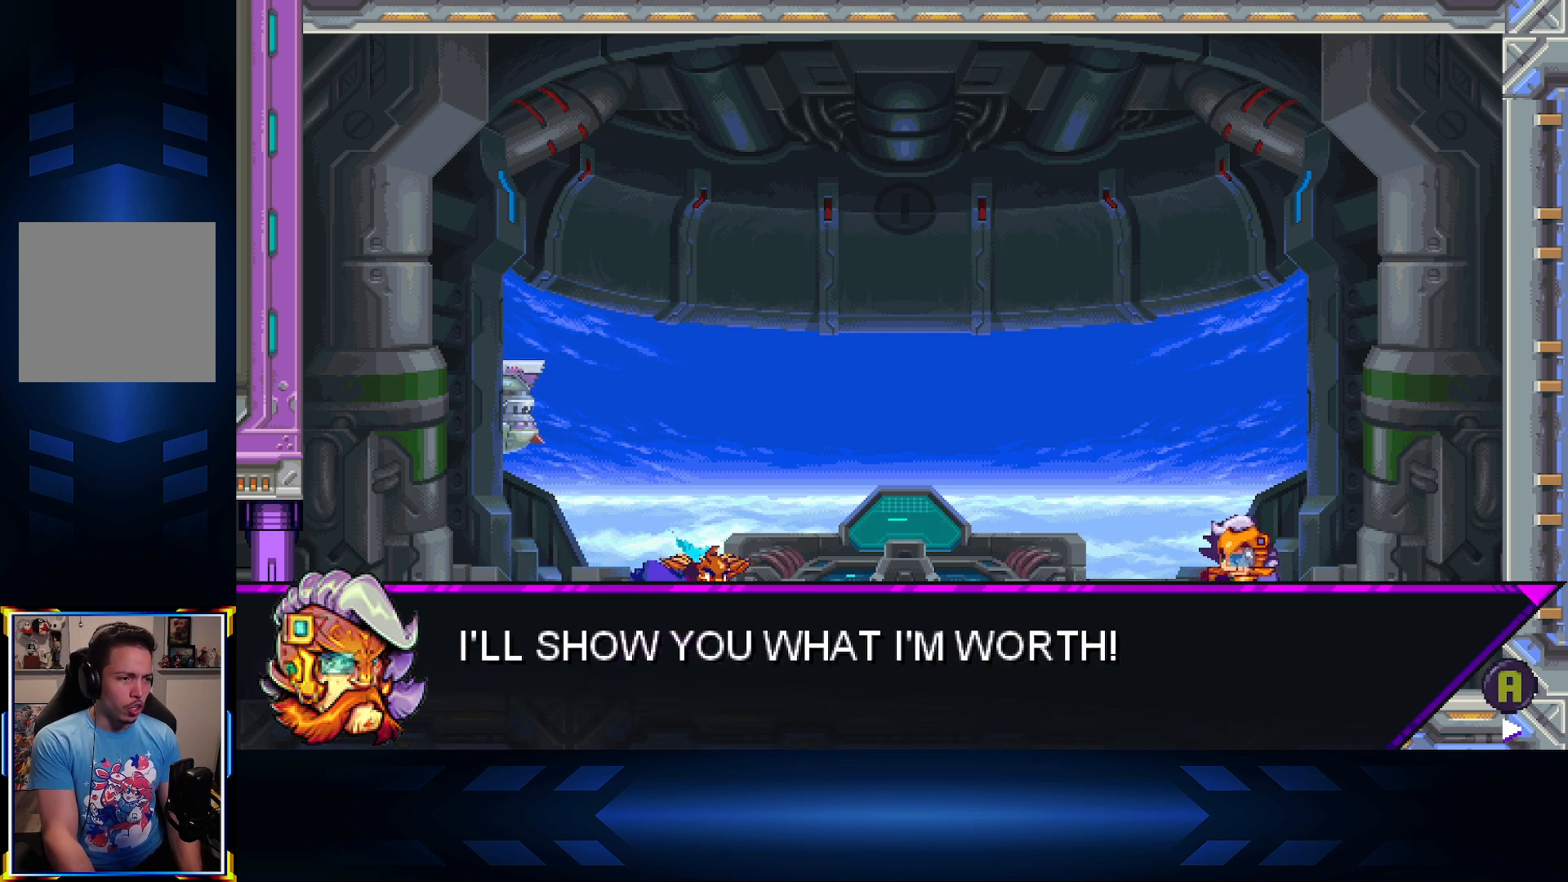
{"buttons": [], "left_stick": "center", "right_stick": "center", "events": []}
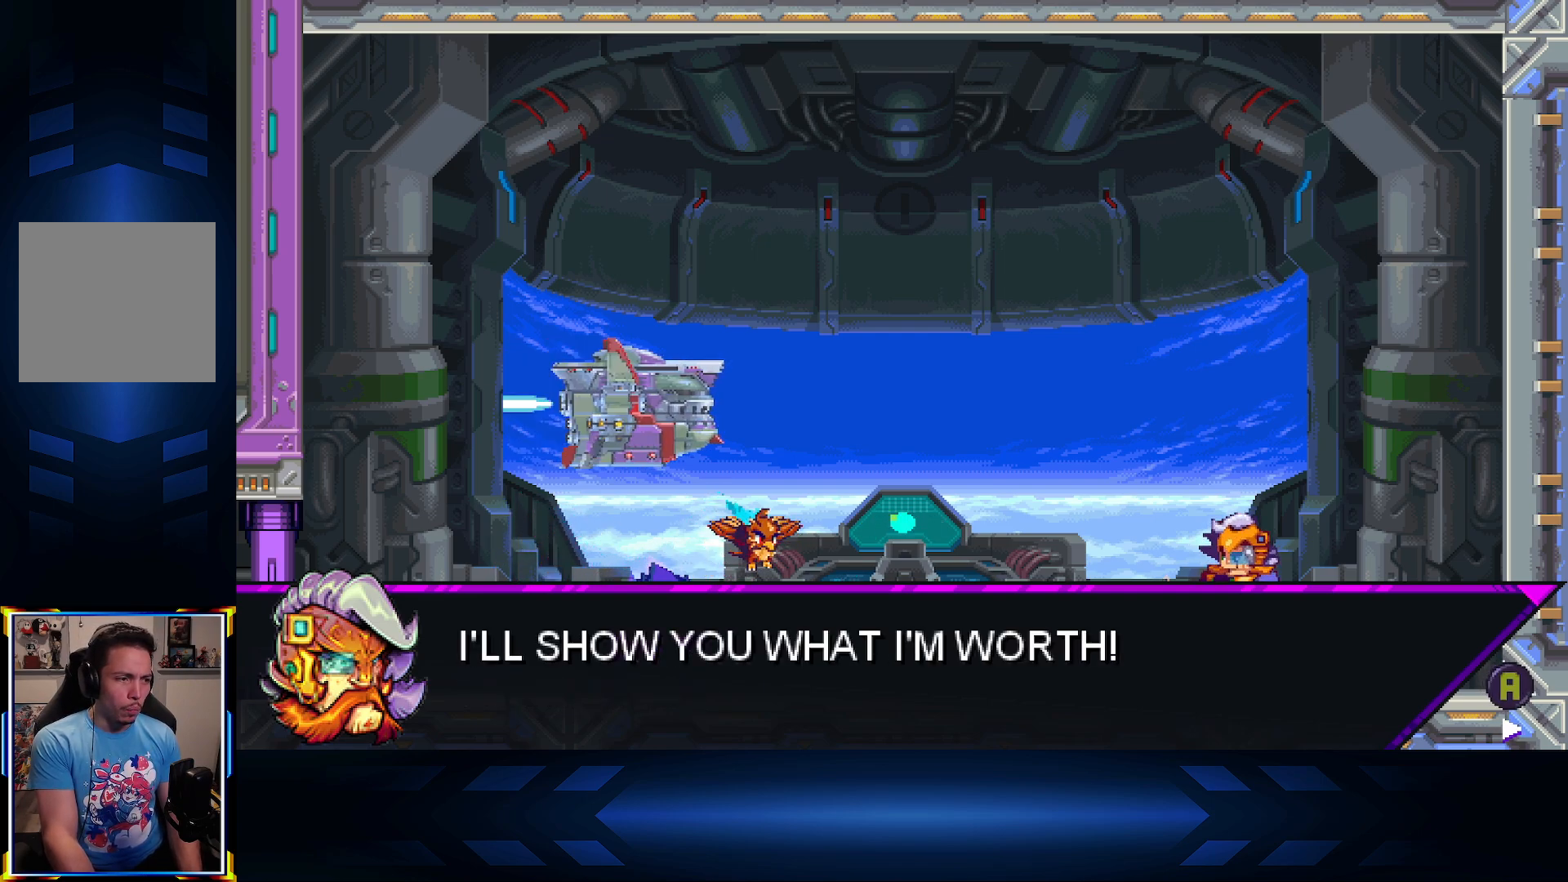
{"buttons": ["DPAD_RIGHT"], "left_stick": "center", "right_stick": "center", "events": [[33, "A", "down"], [233, "A", "up"], [317, "DPAD_RIGHT", "down"]]}
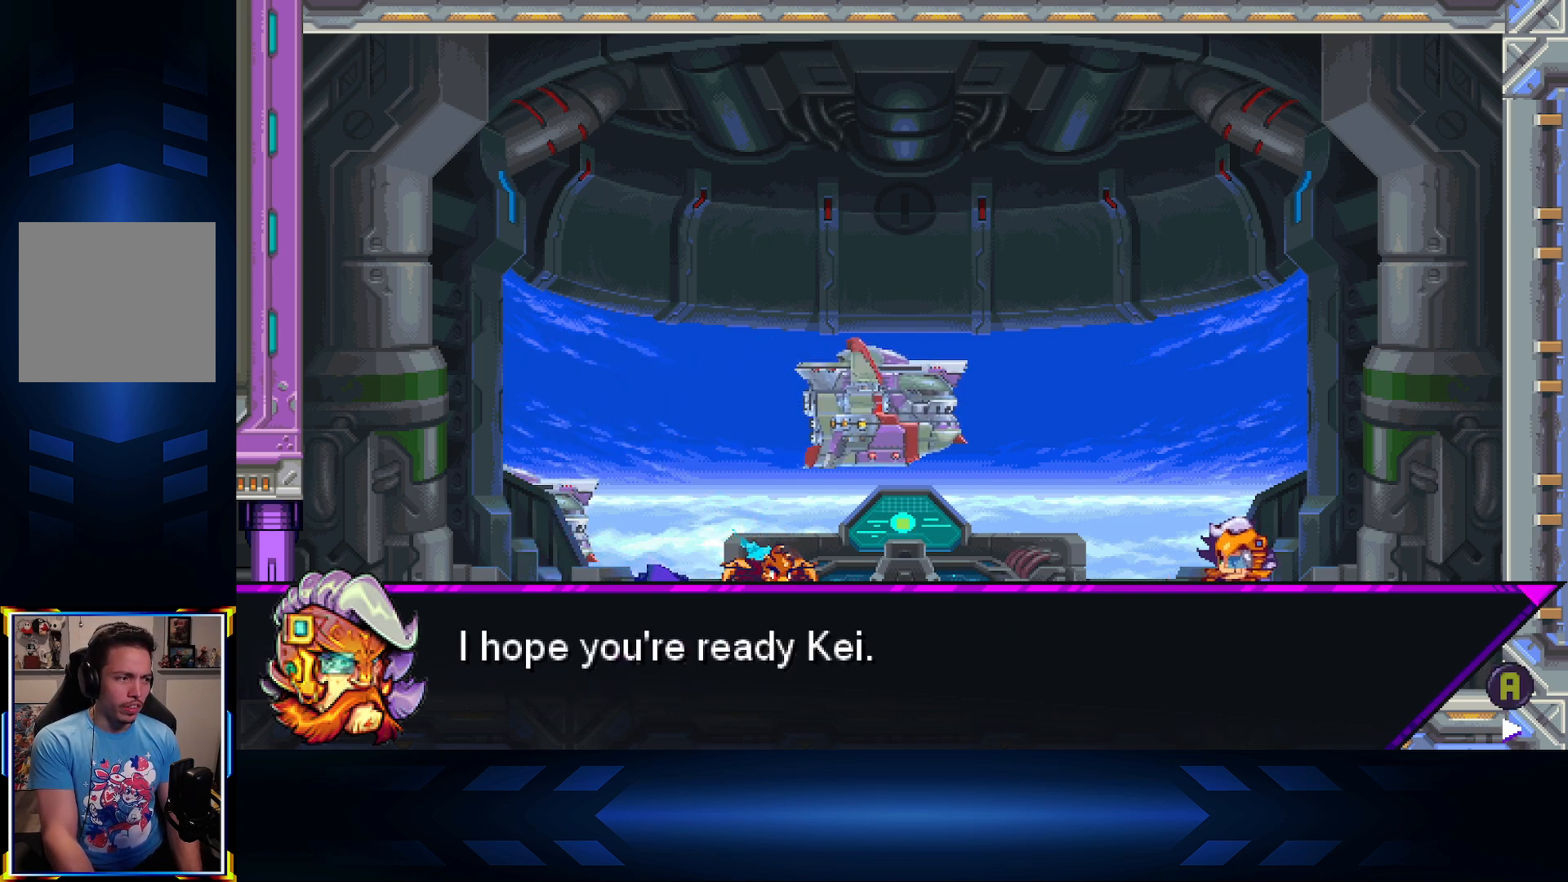
{"buttons": ["DPAD_RIGHT"], "left_stick": "center", "right_stick": "center", "events": []}
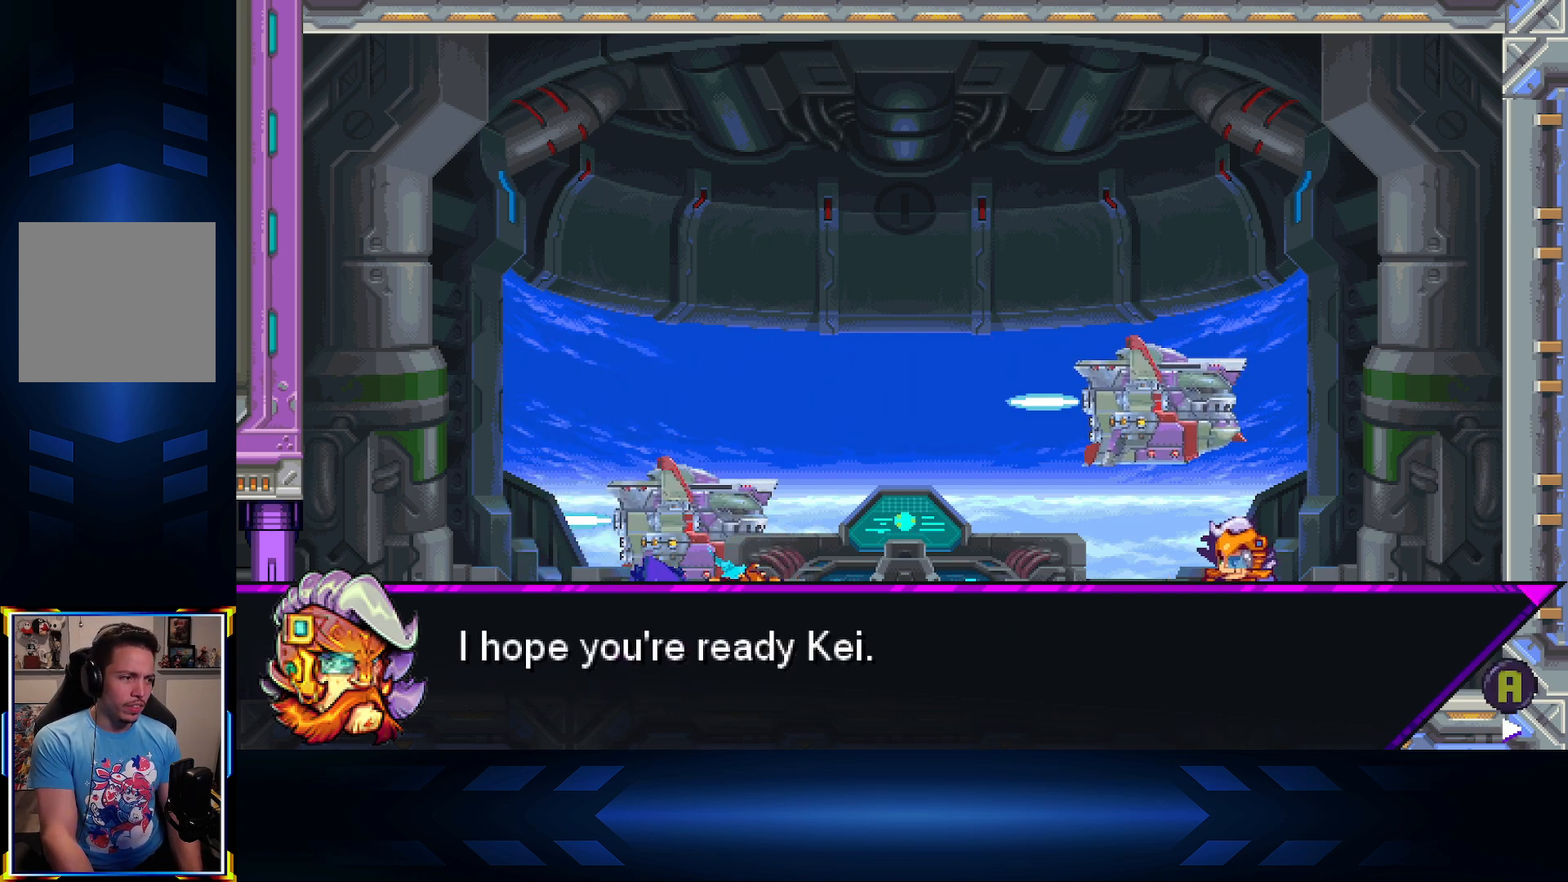
{"buttons": ["DPAD_RIGHT"], "left_stick": "center", "right_stick": "center", "events": []}
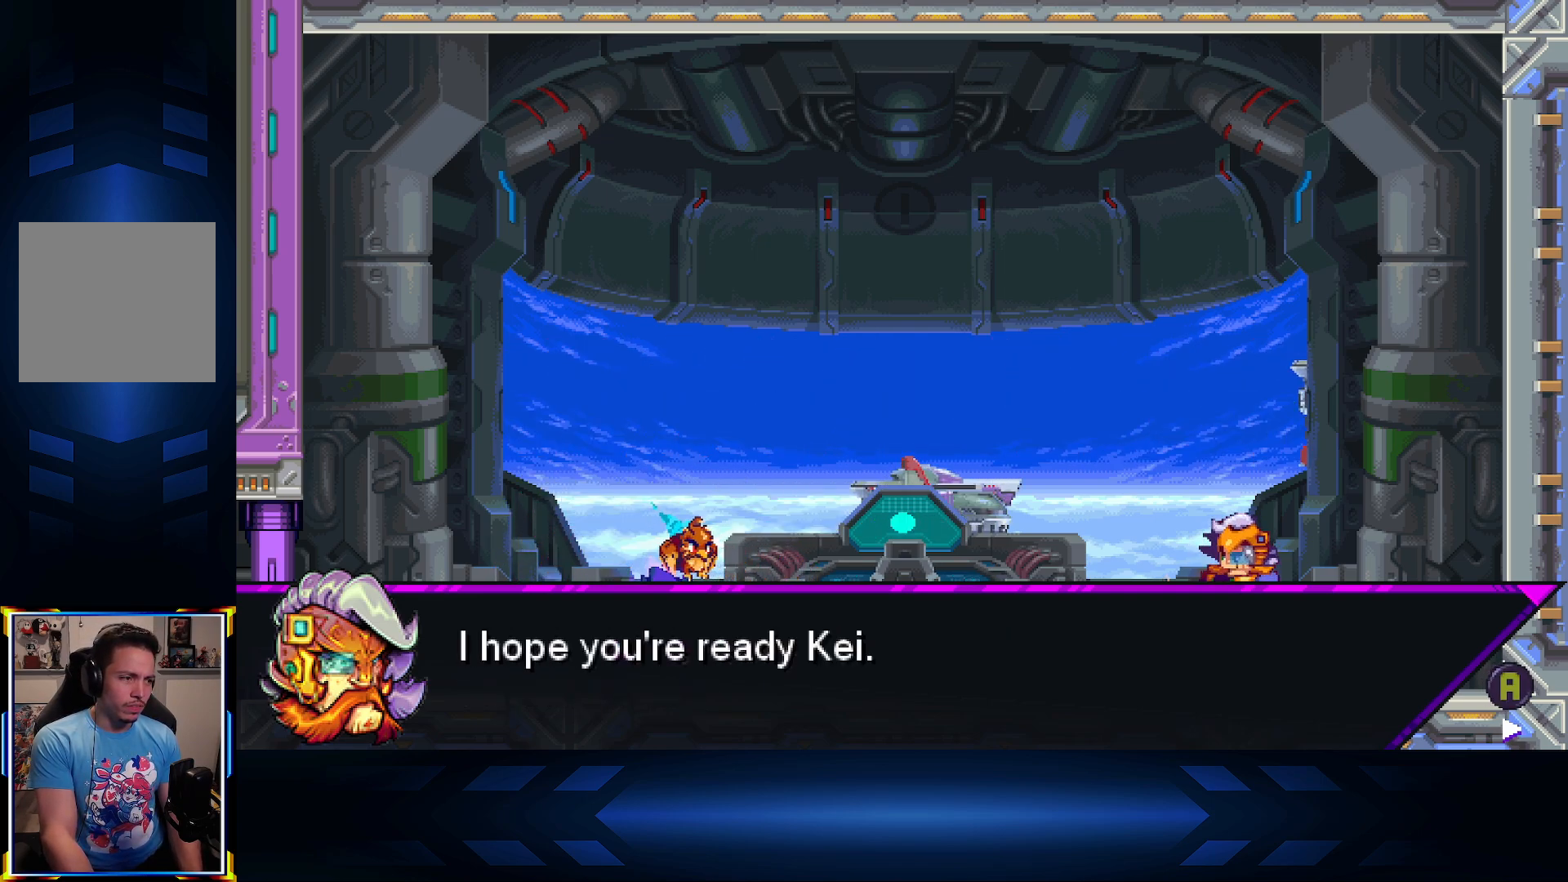
{"buttons": ["DPAD_RIGHT"], "left_stick": "center", "right_stick": "center", "events": []}
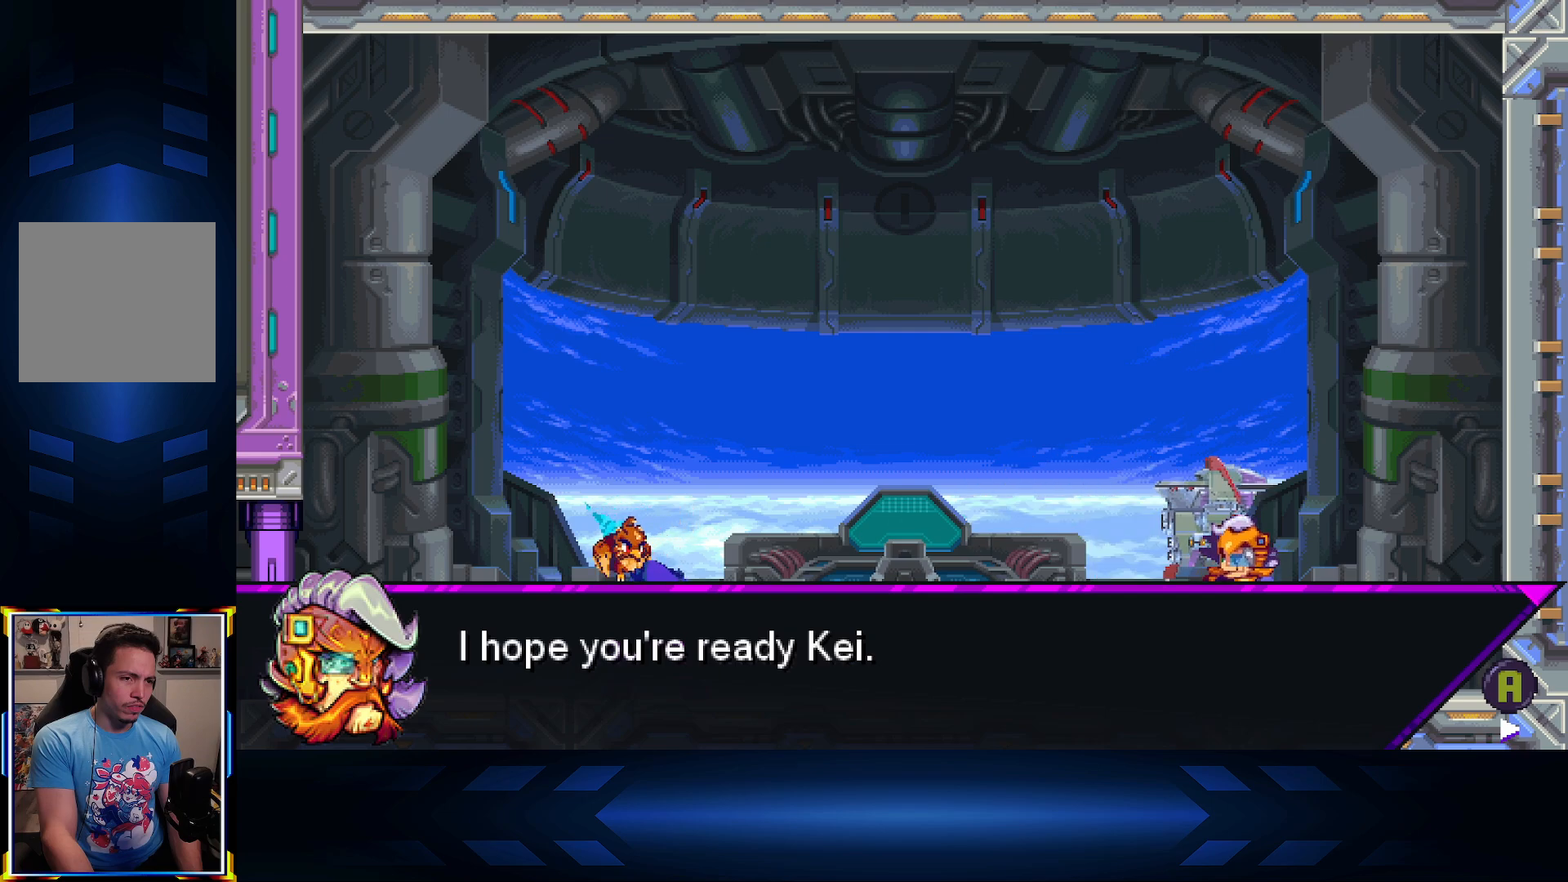
{"buttons": ["DPAD_RIGHT"], "left_stick": "center", "right_stick": "center", "events": [[267, "A", "down"], [450, "A", "up"]]}
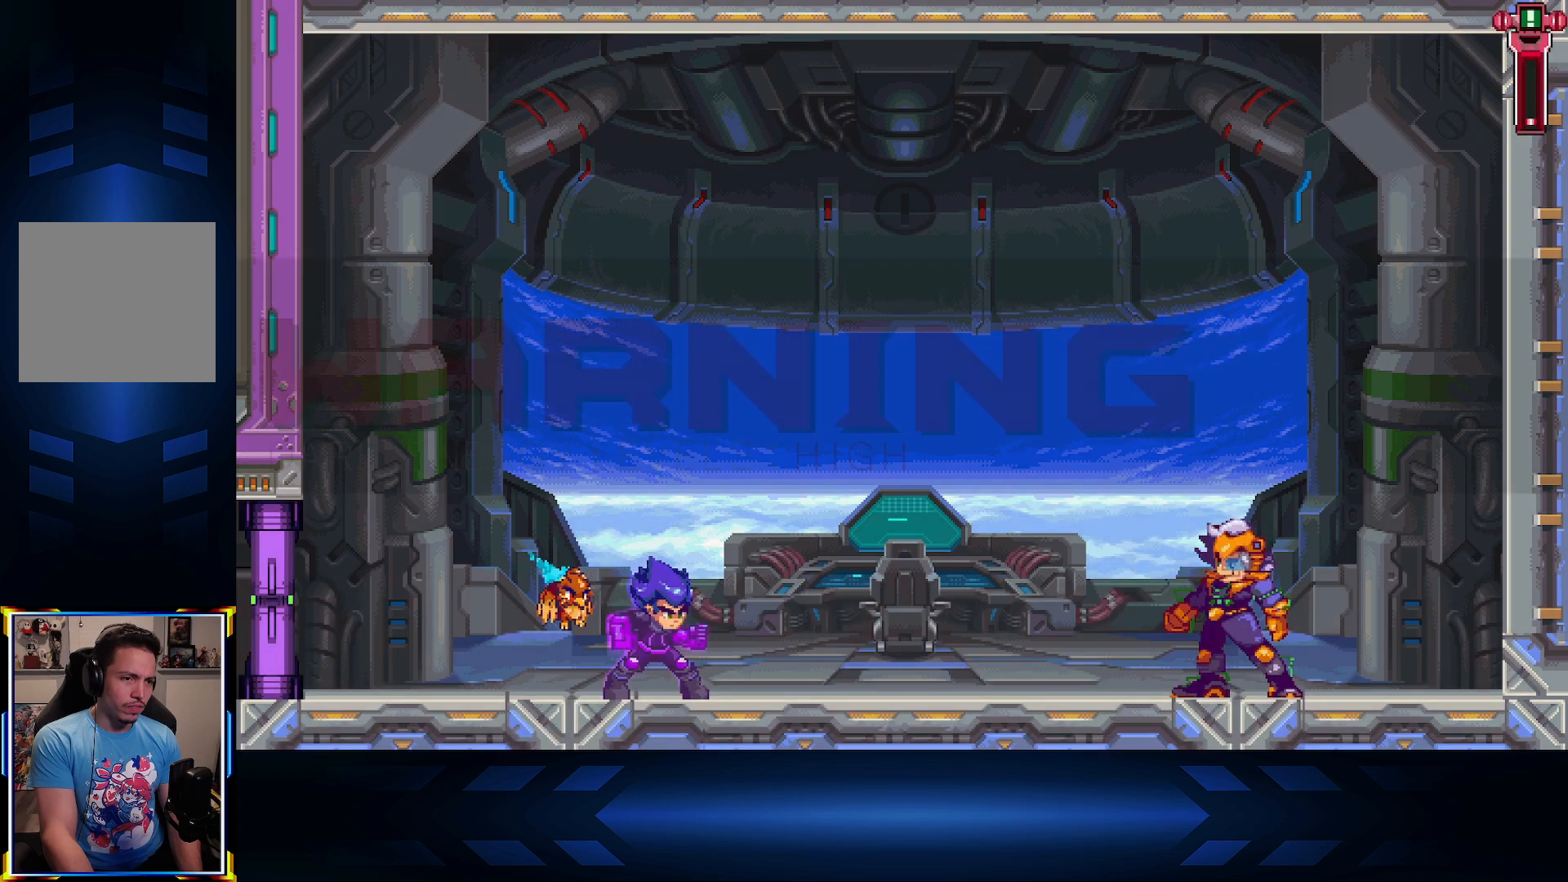
{"buttons": ["DPAD_RIGHT"], "left_stick": "center", "right_stick": "center", "events": []}
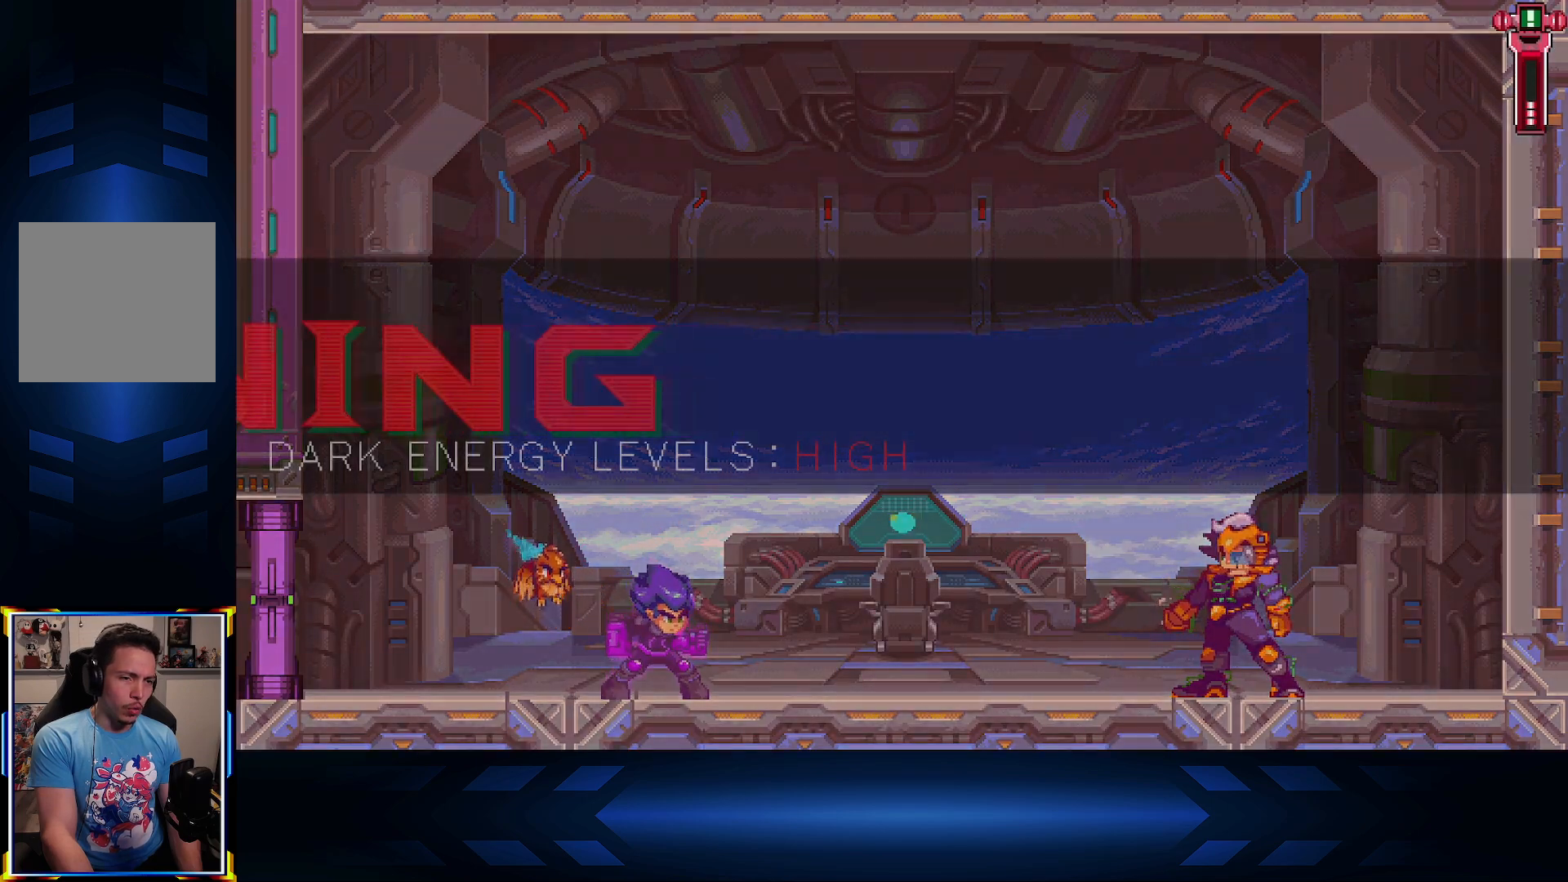
{"buttons": ["DPAD_RIGHT"], "left_stick": "center", "right_stick": "center", "events": []}
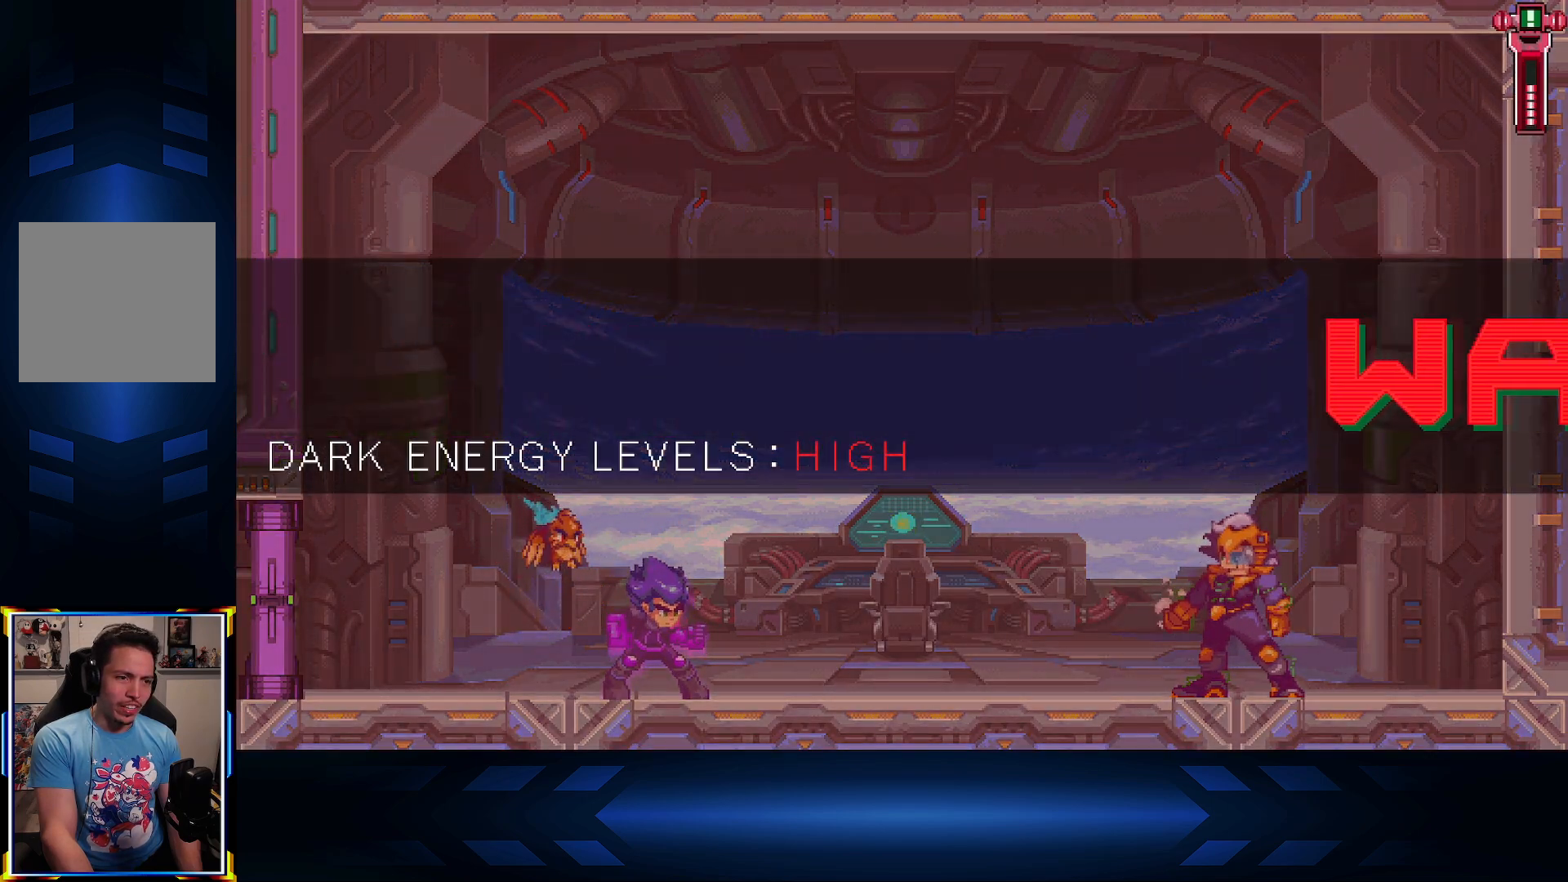
{"buttons": ["DPAD_RIGHT"], "left_stick": "center", "right_stick": "center", "events": []}
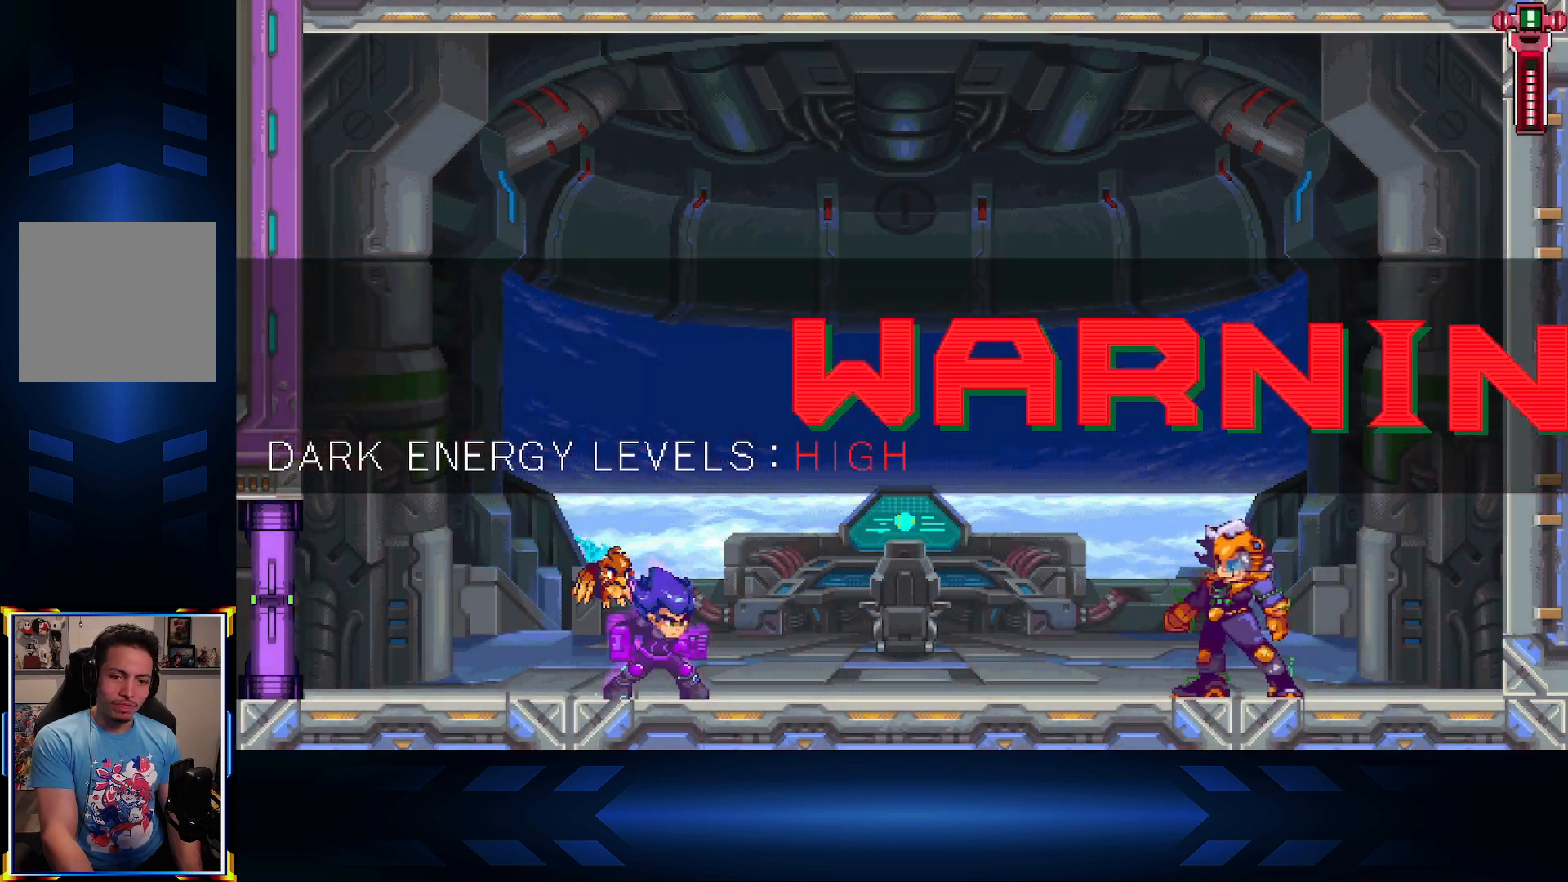
{"buttons": ["DPAD_RIGHT"], "left_stick": "center", "right_stick": "center", "events": []}
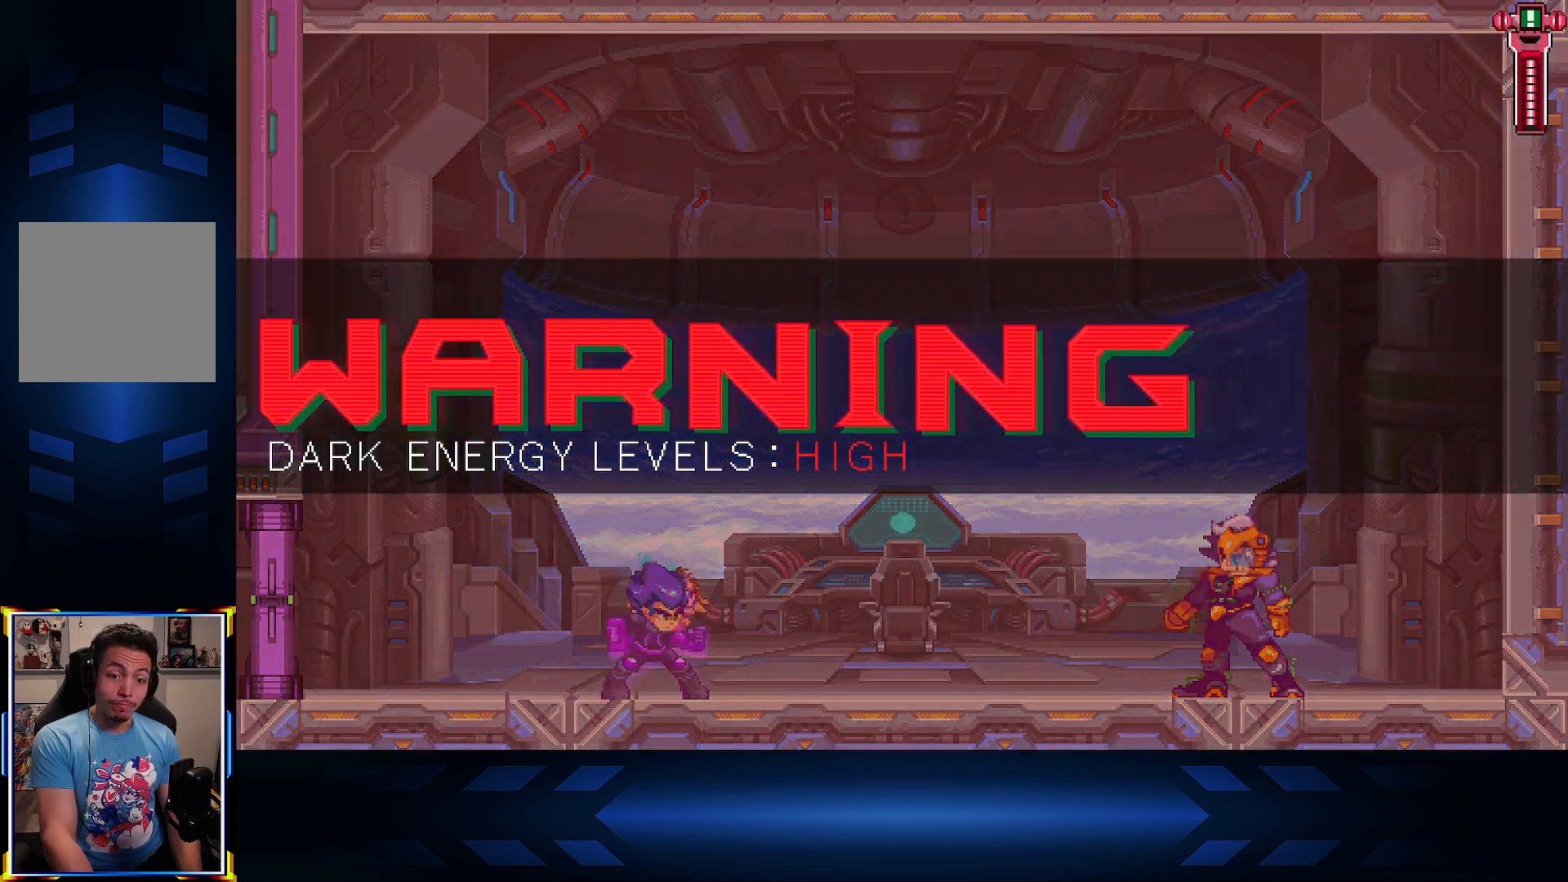
{"buttons": ["DPAD_RIGHT"], "left_stick": "center", "right_stick": "center", "events": []}
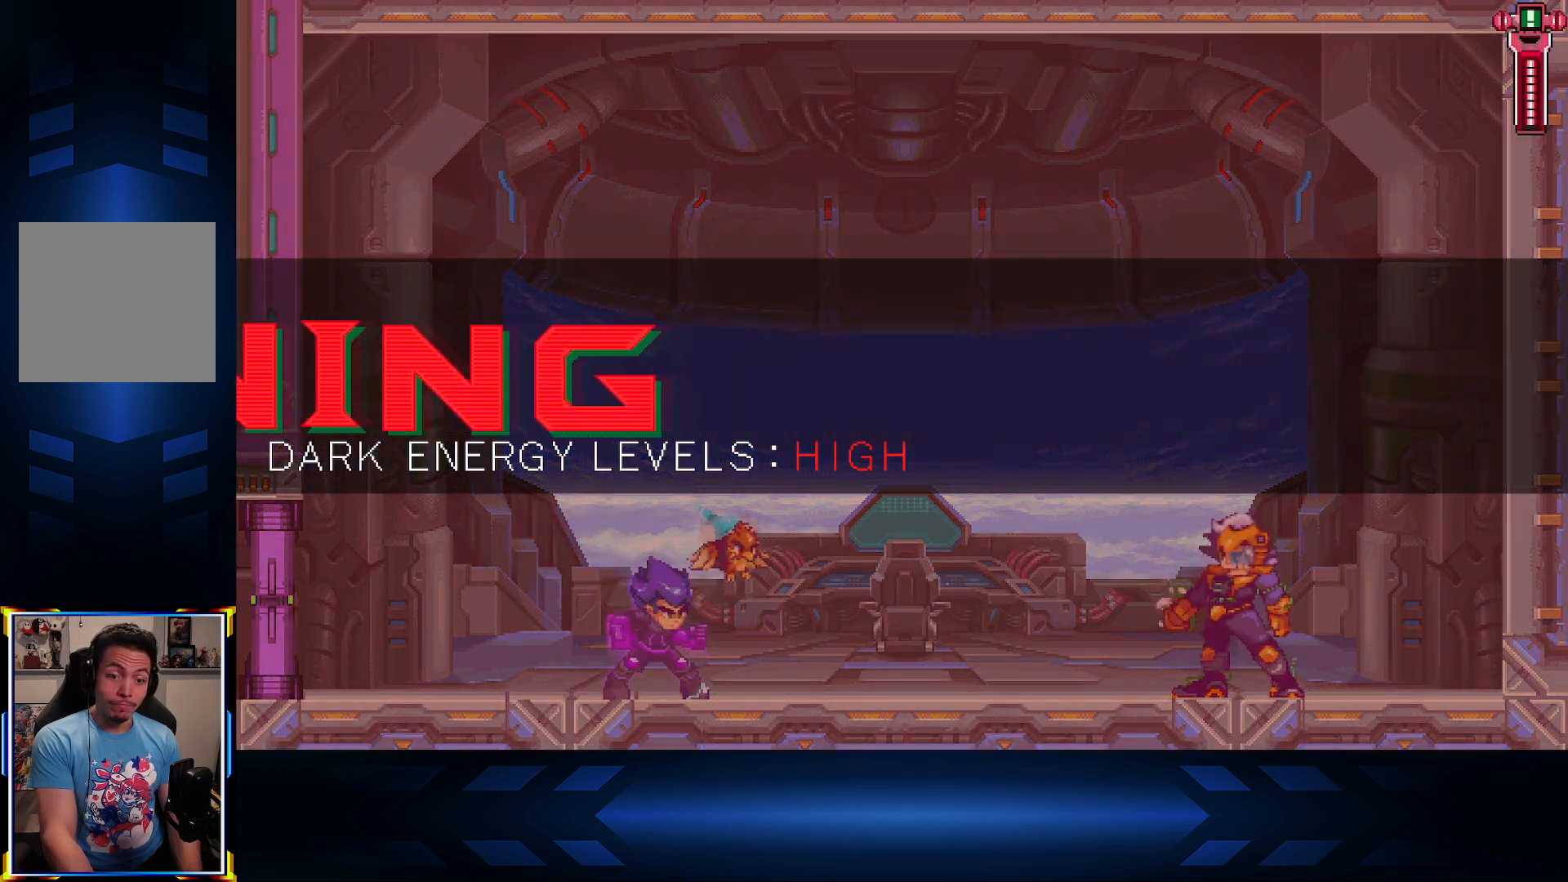
{"buttons": ["DPAD_RIGHT"], "left_stick": "center", "right_stick": "center", "events": []}
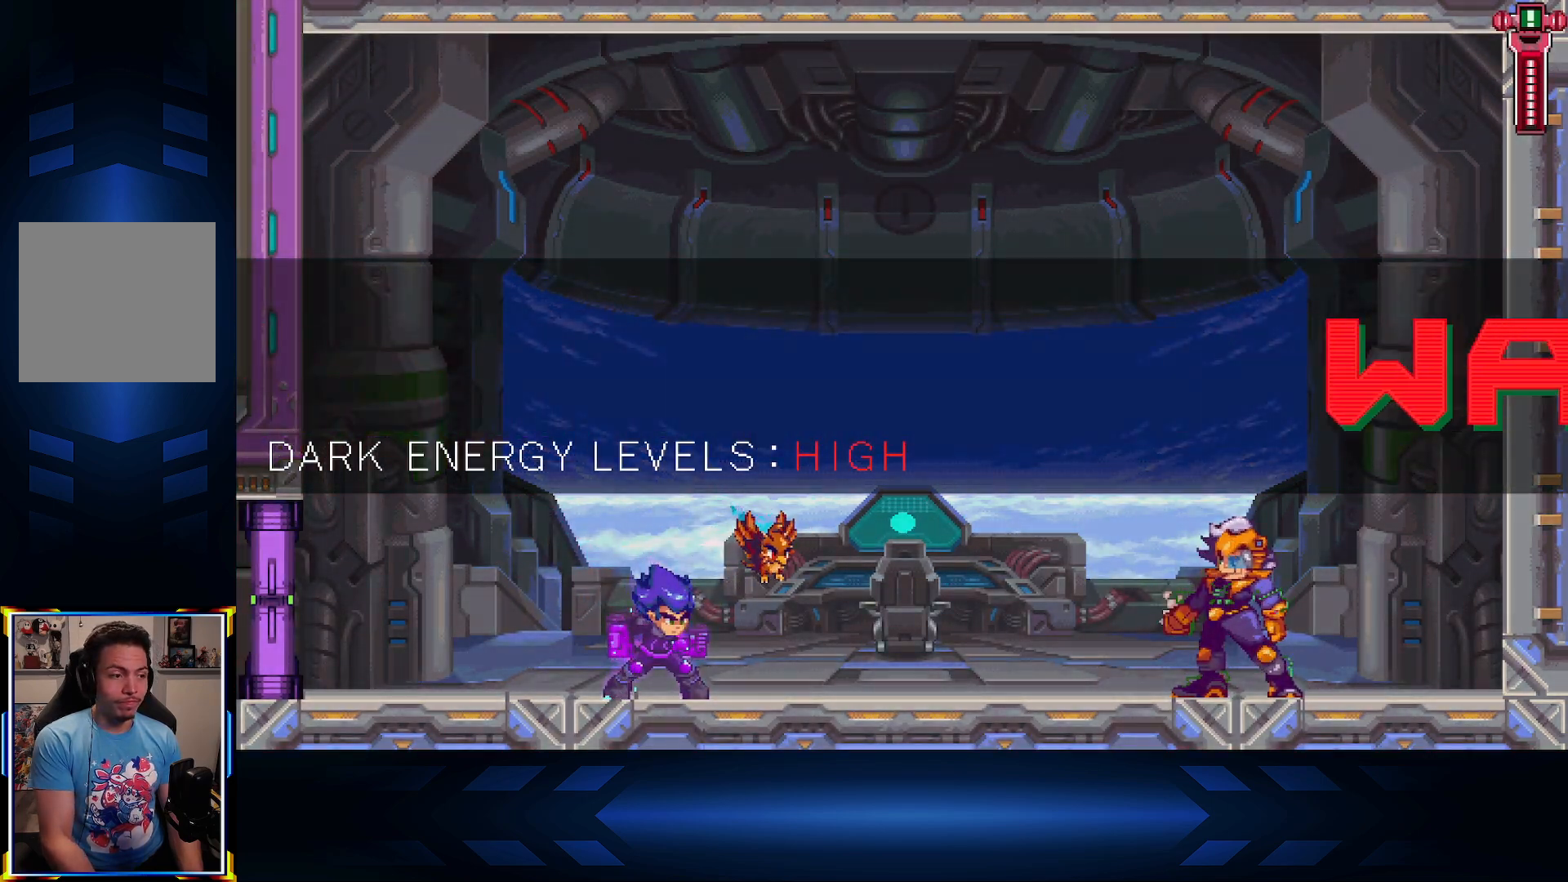
{"buttons": ["DPAD_RIGHT"], "left_stick": "center", "right_stick": "center", "events": []}